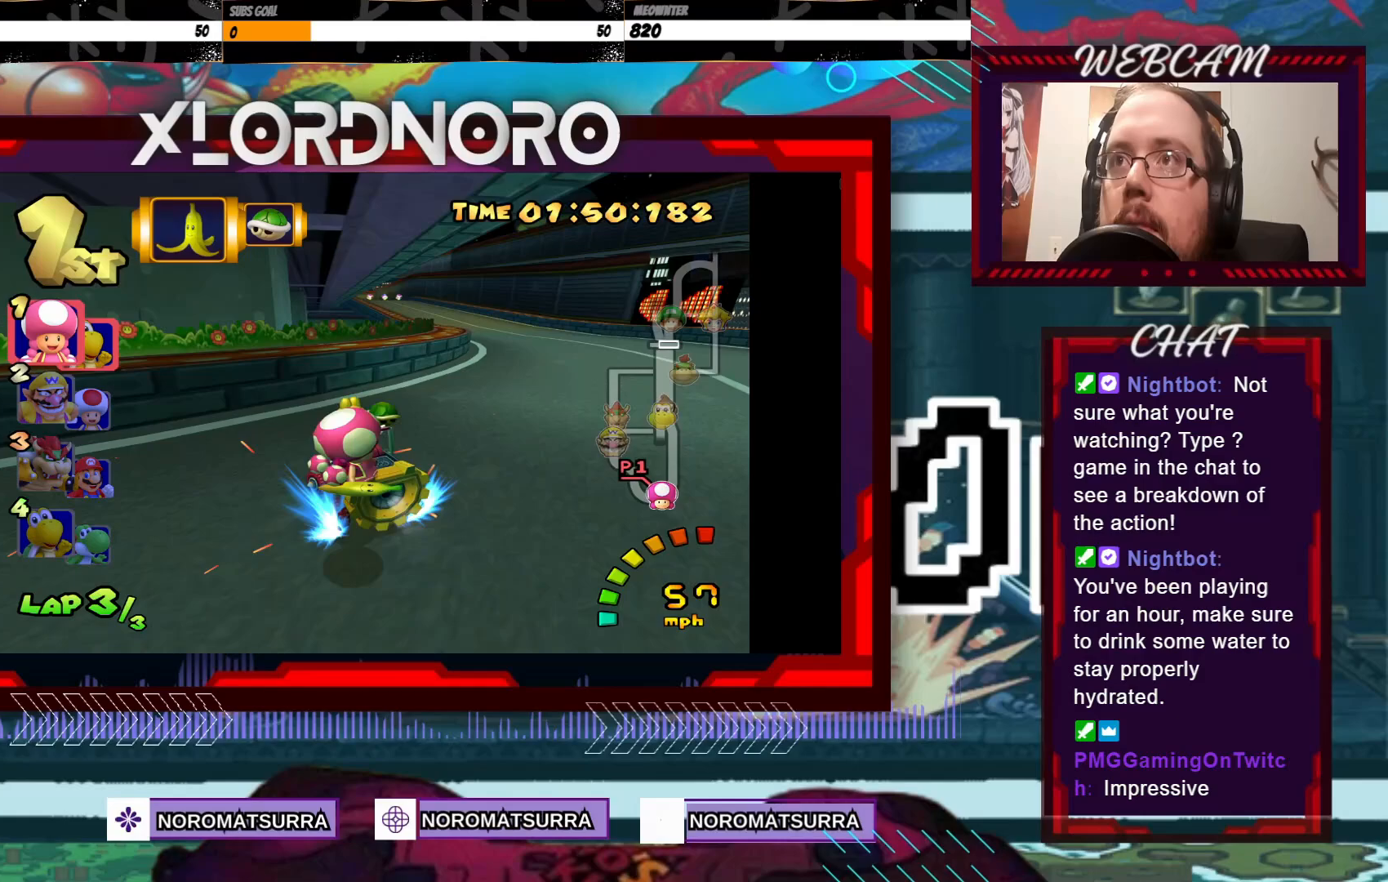
Gameplay with a controller (Xbox layout); each line is a JSON object with the inputs held at the frame after it. "events" lists button and stick changes between this image and that frame as [ms after this image, input, new state], when the widget could be followed in between. Not read: L3 R3 right_stick.
{"buttons": ["A"], "left_stick": "right", "events": [[383, "R2", "up"], [450, "left_stick", "center"], [500, "left_stick", "right"]]}
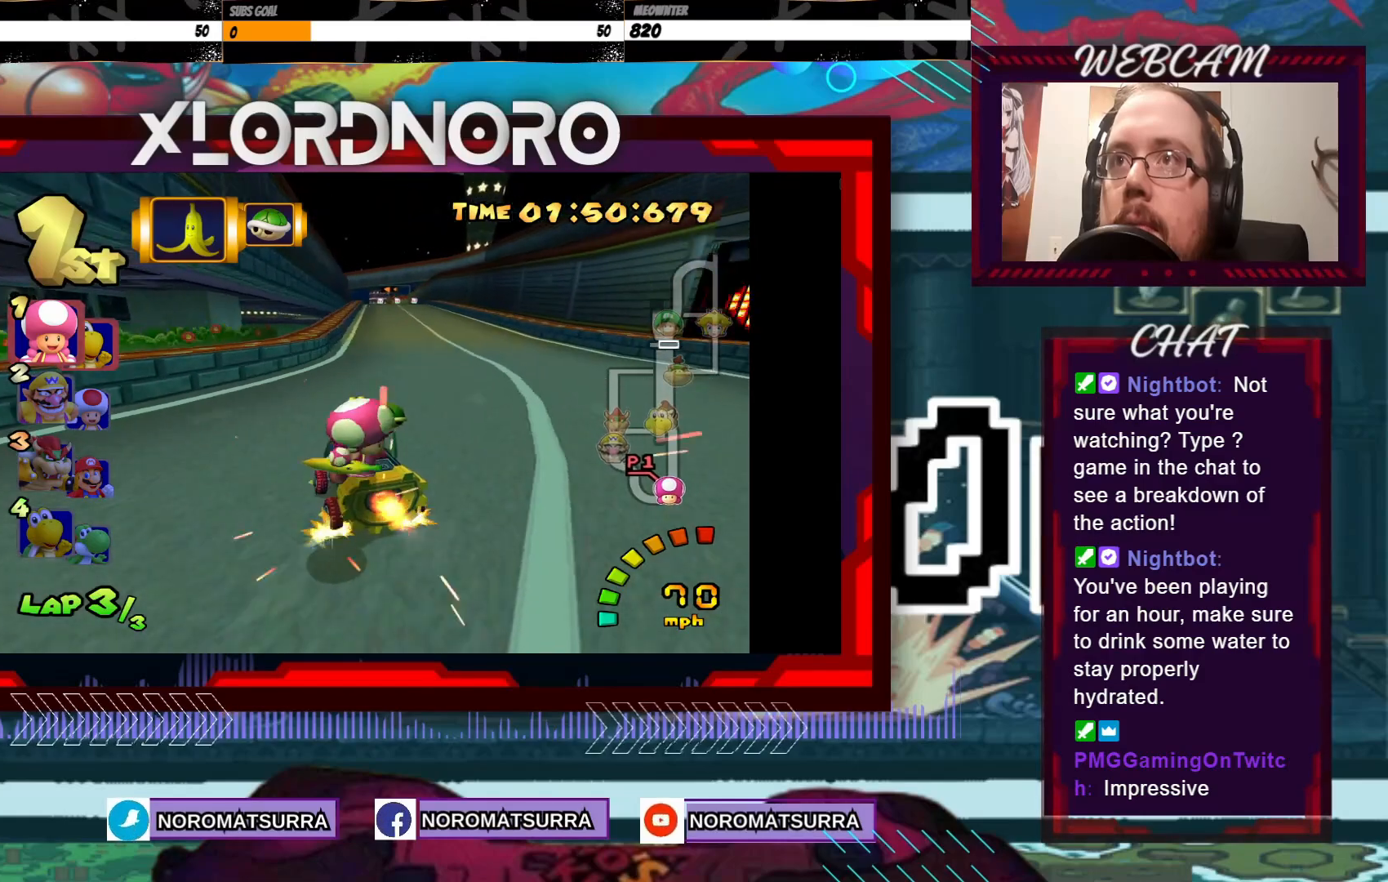
{"buttons": ["A"], "left_stick": "center", "events": [[200, "left_stick", "center"]]}
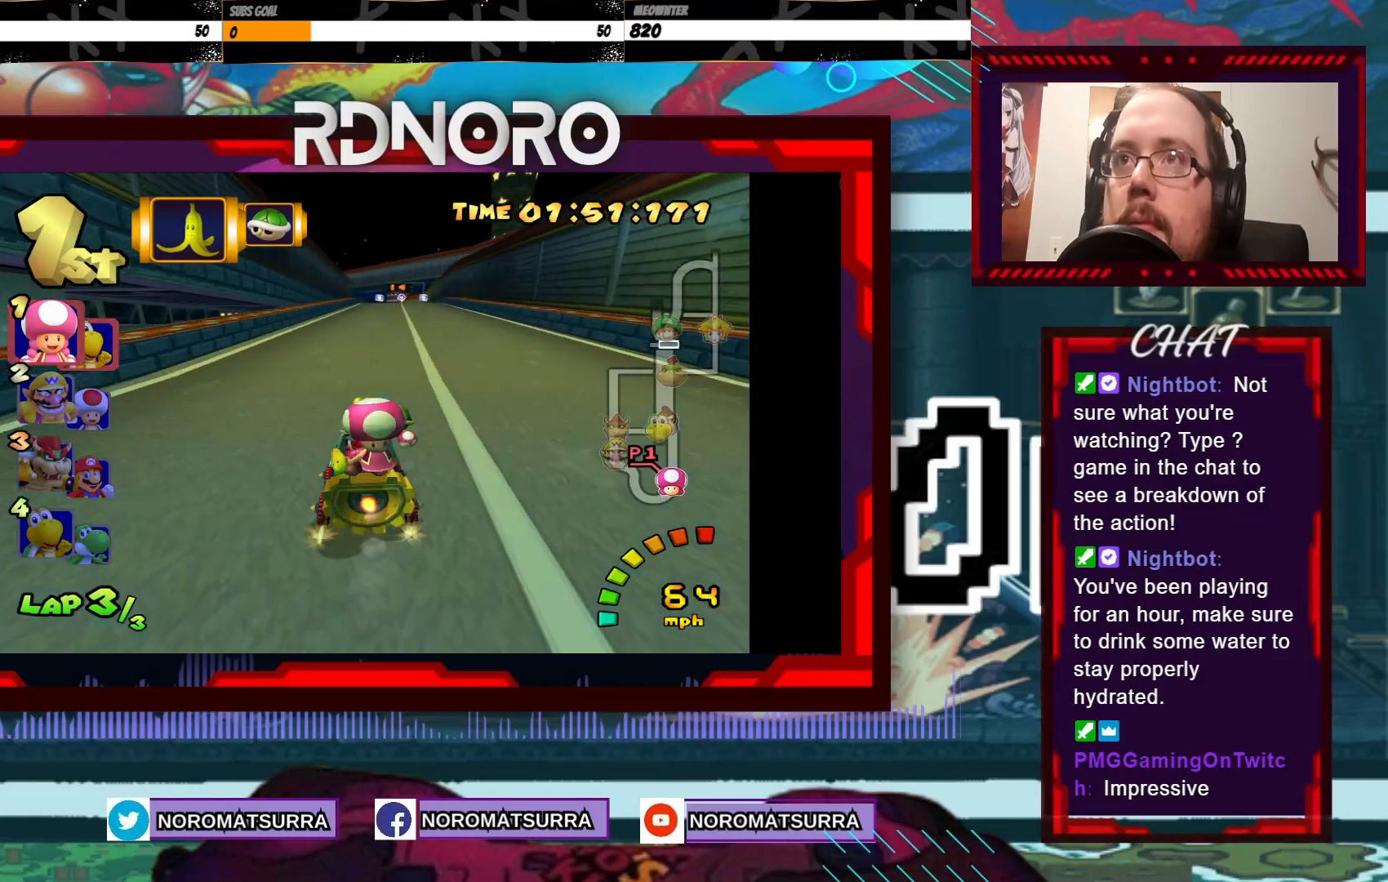
{"buttons": ["A"], "left_stick": "center", "events": [[100, "left_stick", "right"], [250, "left_stick", "center"]]}
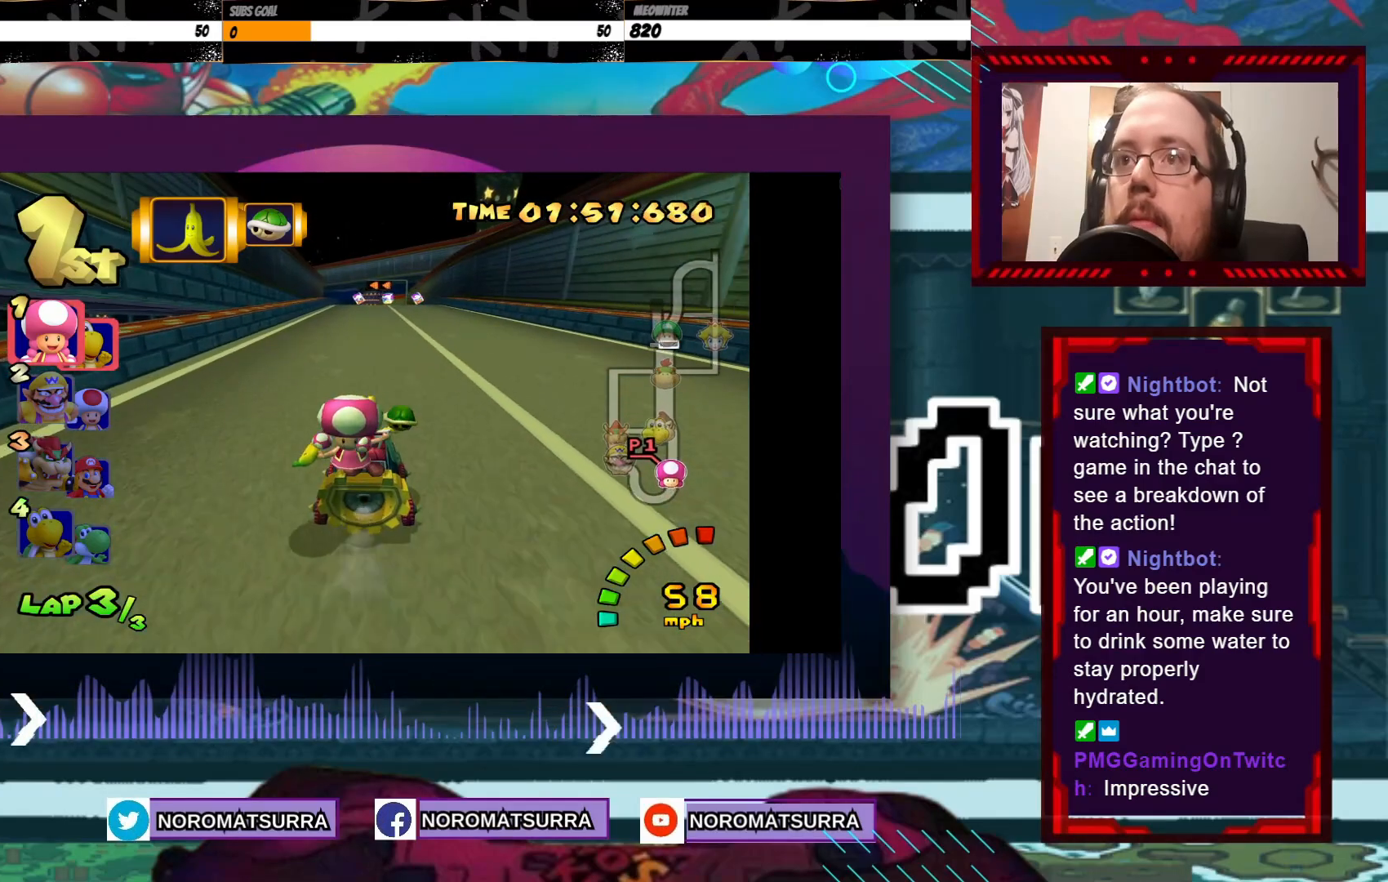
{"buttons": ["A"], "left_stick": "center", "events": []}
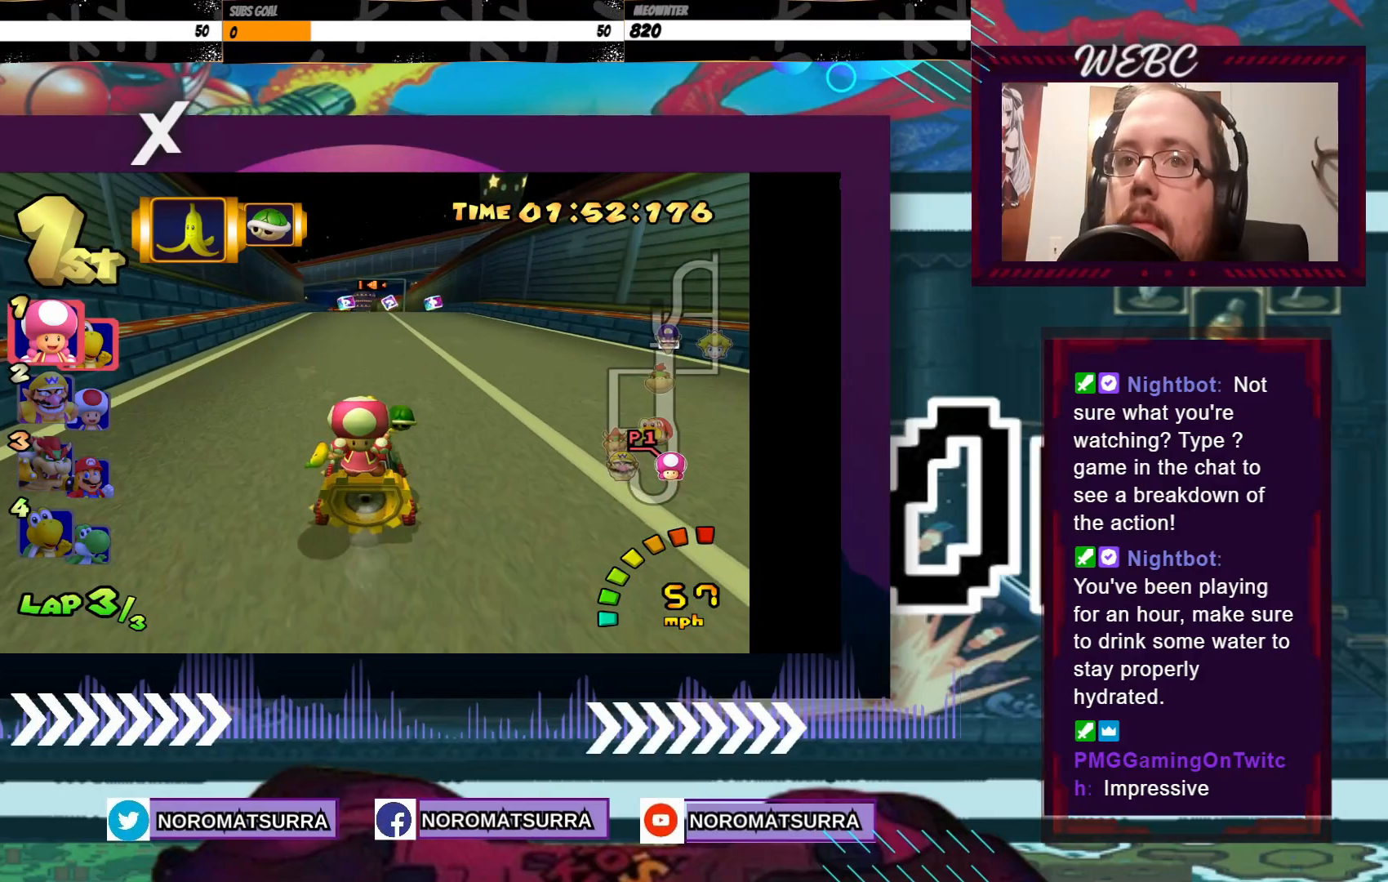
{"buttons": ["A"], "left_stick": "center", "events": [[250, "left_stick", "left"], [400, "left_stick", "center"]]}
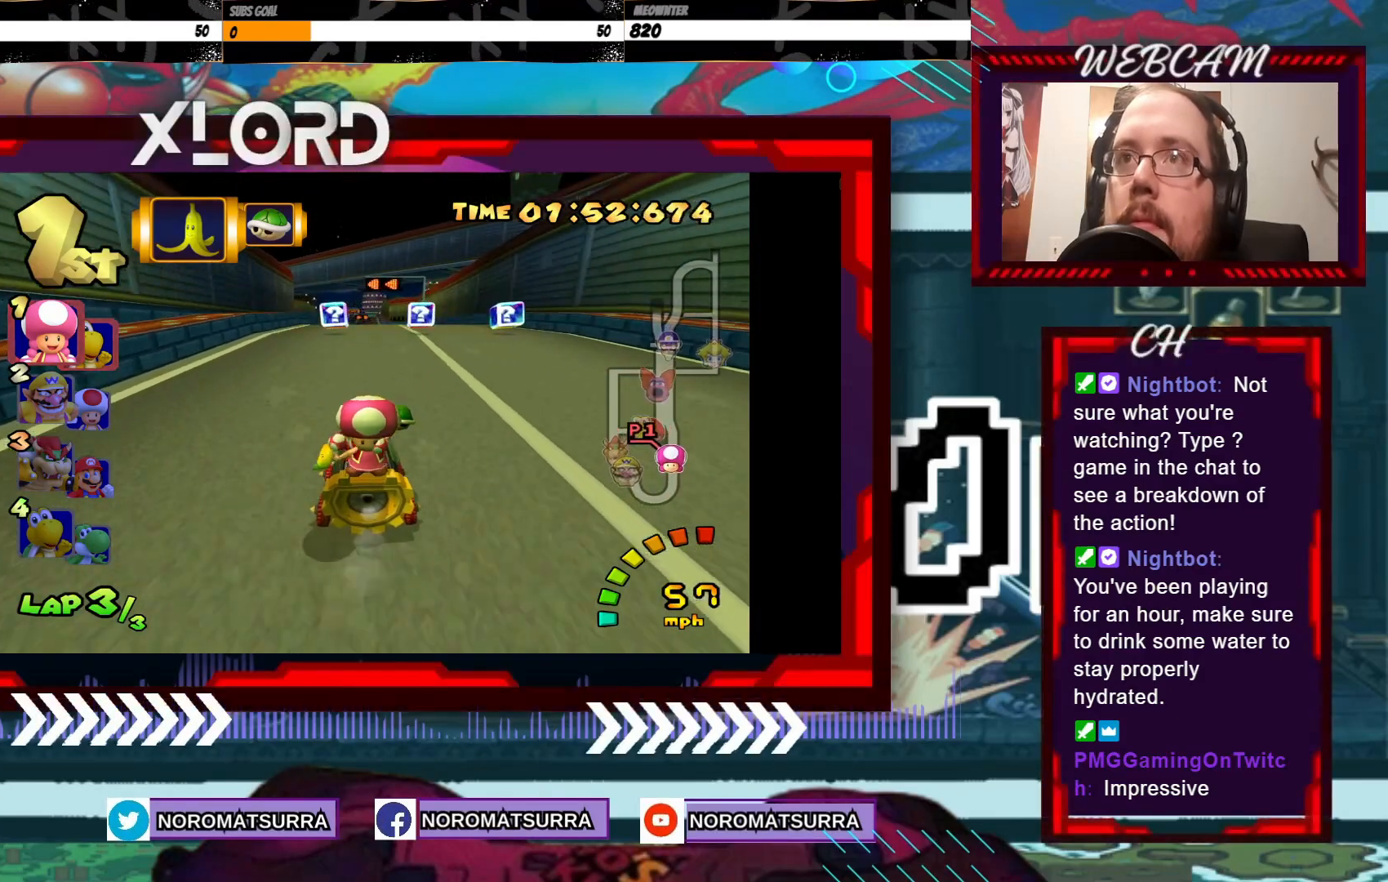
{"buttons": ["A"], "left_stick": "center", "events": [[300, "left_stick", "left"], [450, "left_stick", "center"]]}
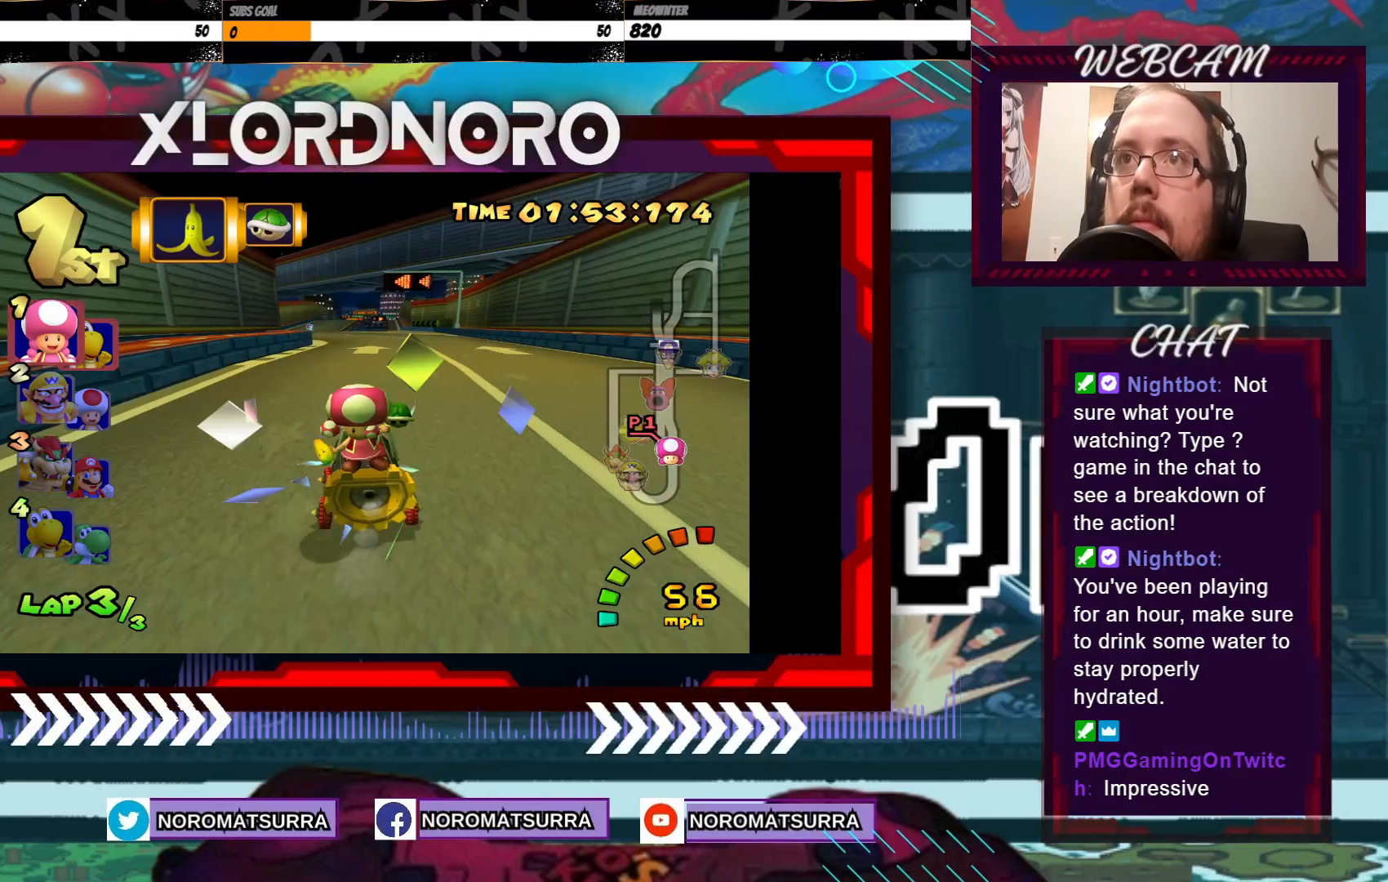
{"buttons": ["A"], "left_stick": "center", "events": [[283, "left_stick", "left"], [450, "left_stick", "center"]]}
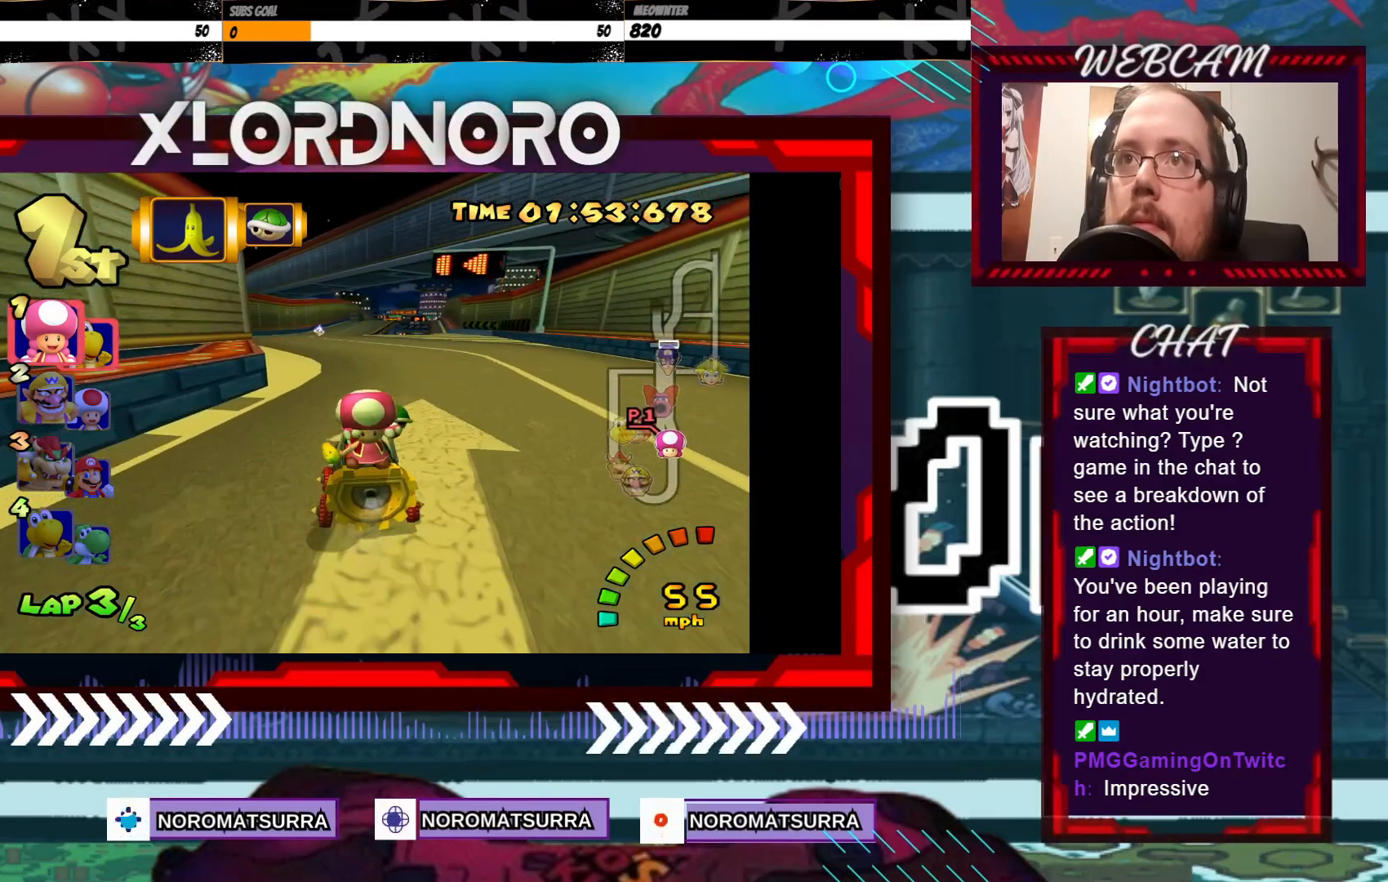
{"buttons": ["A"], "left_stick": "center", "events": []}
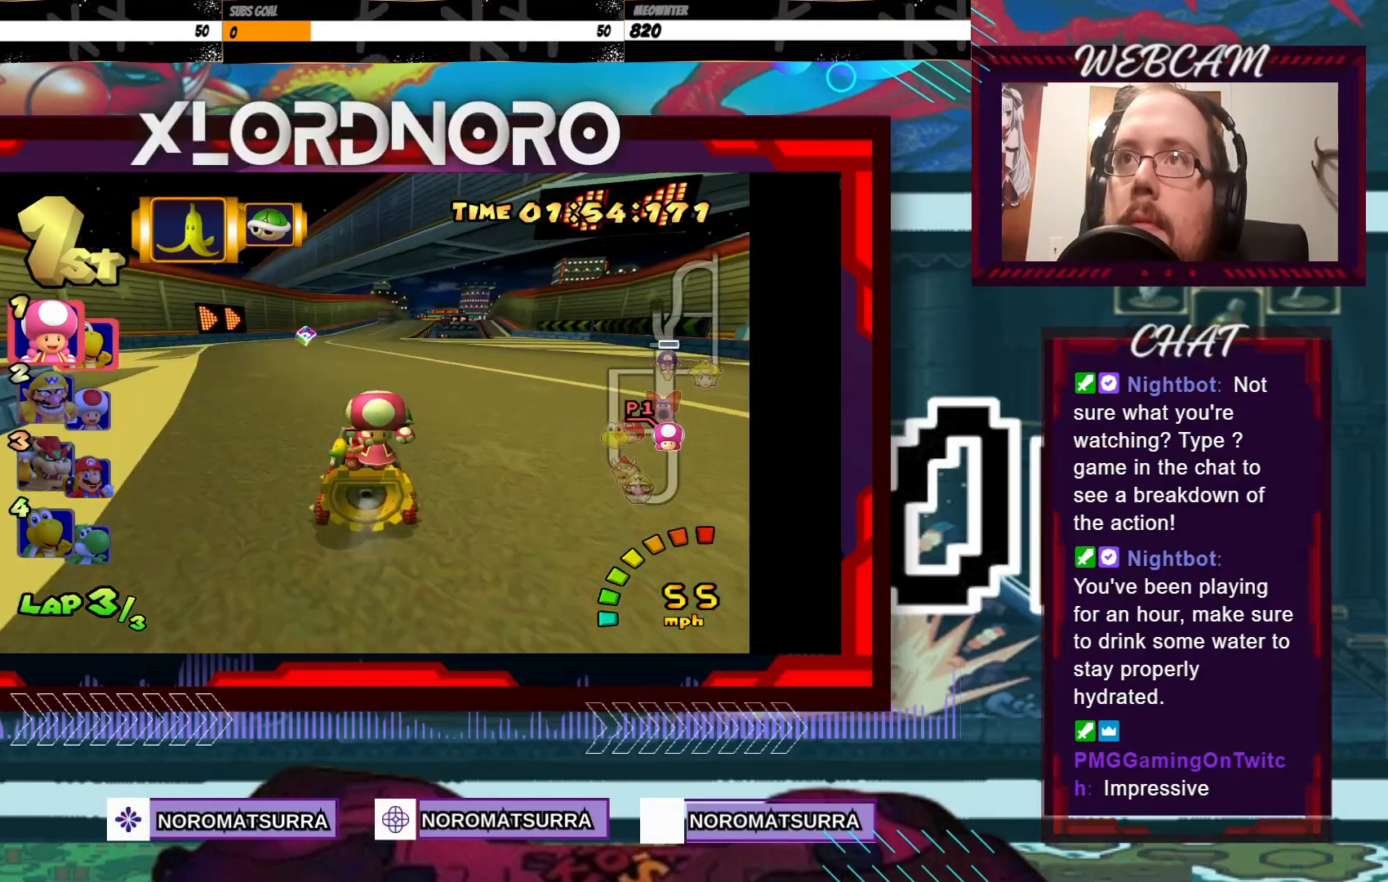
{"buttons": ["A"], "left_stick": "right", "events": [[400, "left_stick", "right"]]}
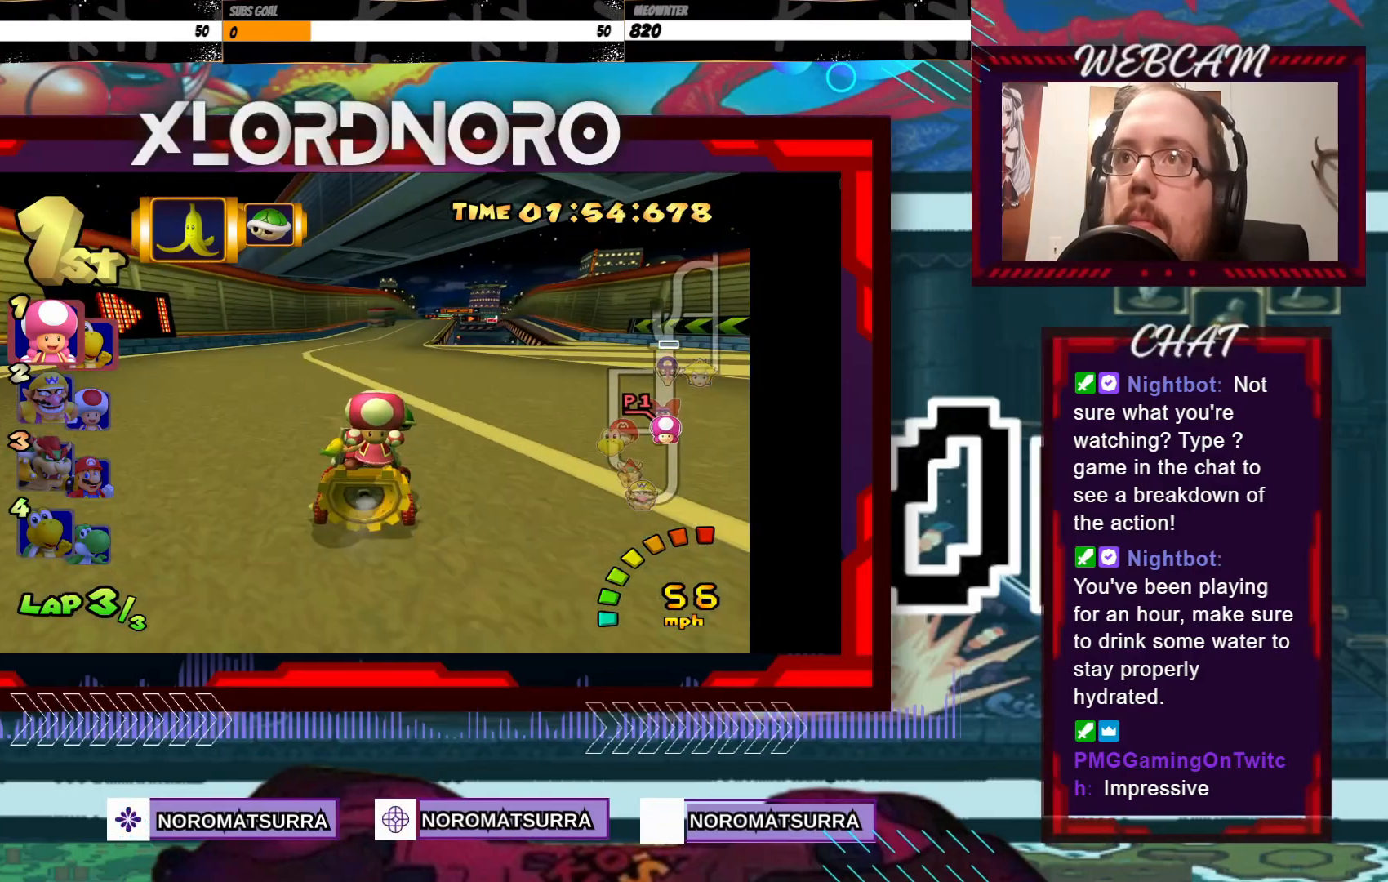
{"buttons": ["A"], "left_stick": "center", "events": [[50, "left_stick", "center"]]}
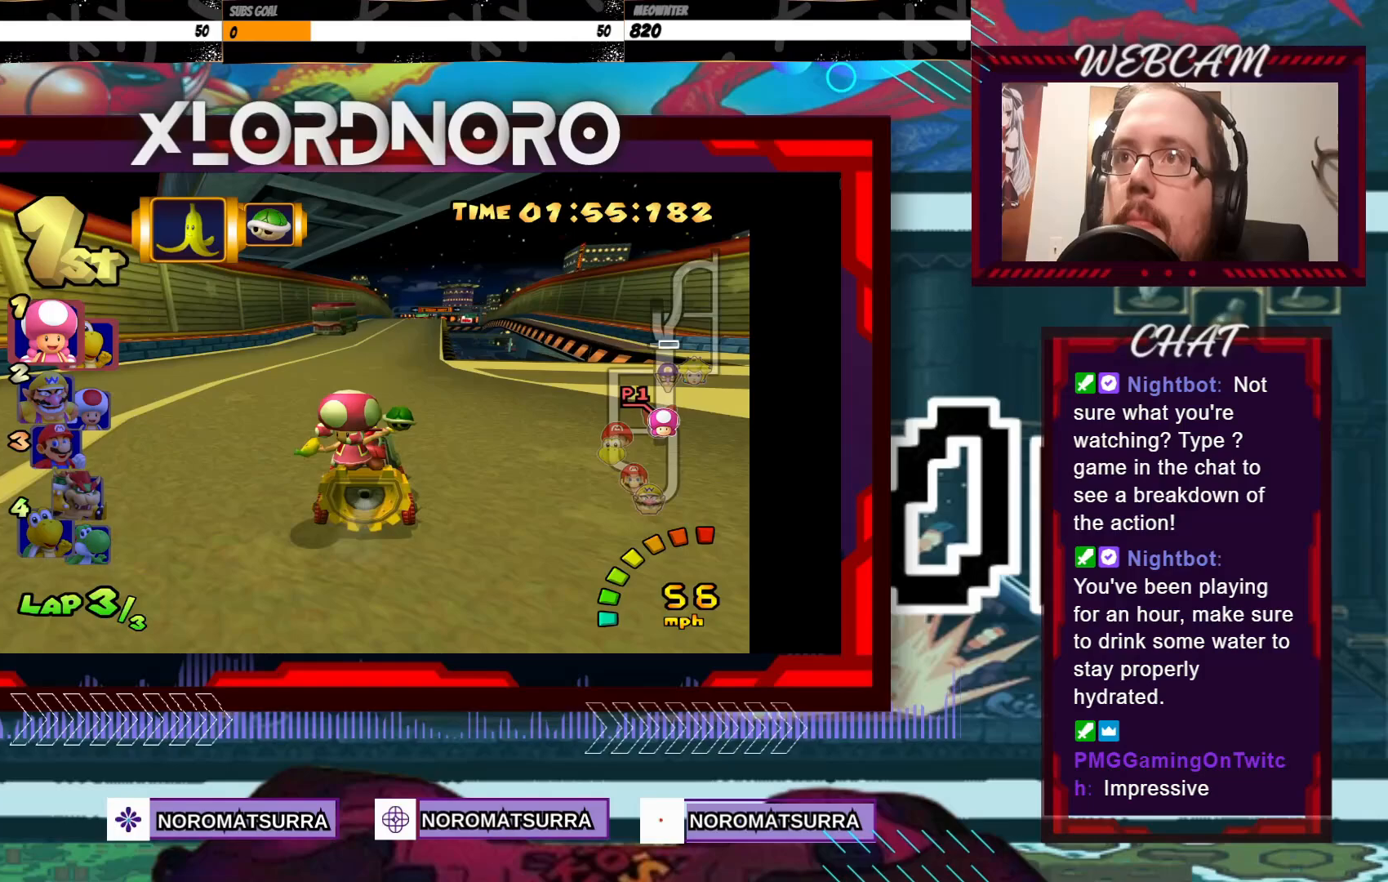
{"buttons": ["A"], "left_stick": "center", "events": [[200, "left_stick", "right"], [350, "left_stick", "center"]]}
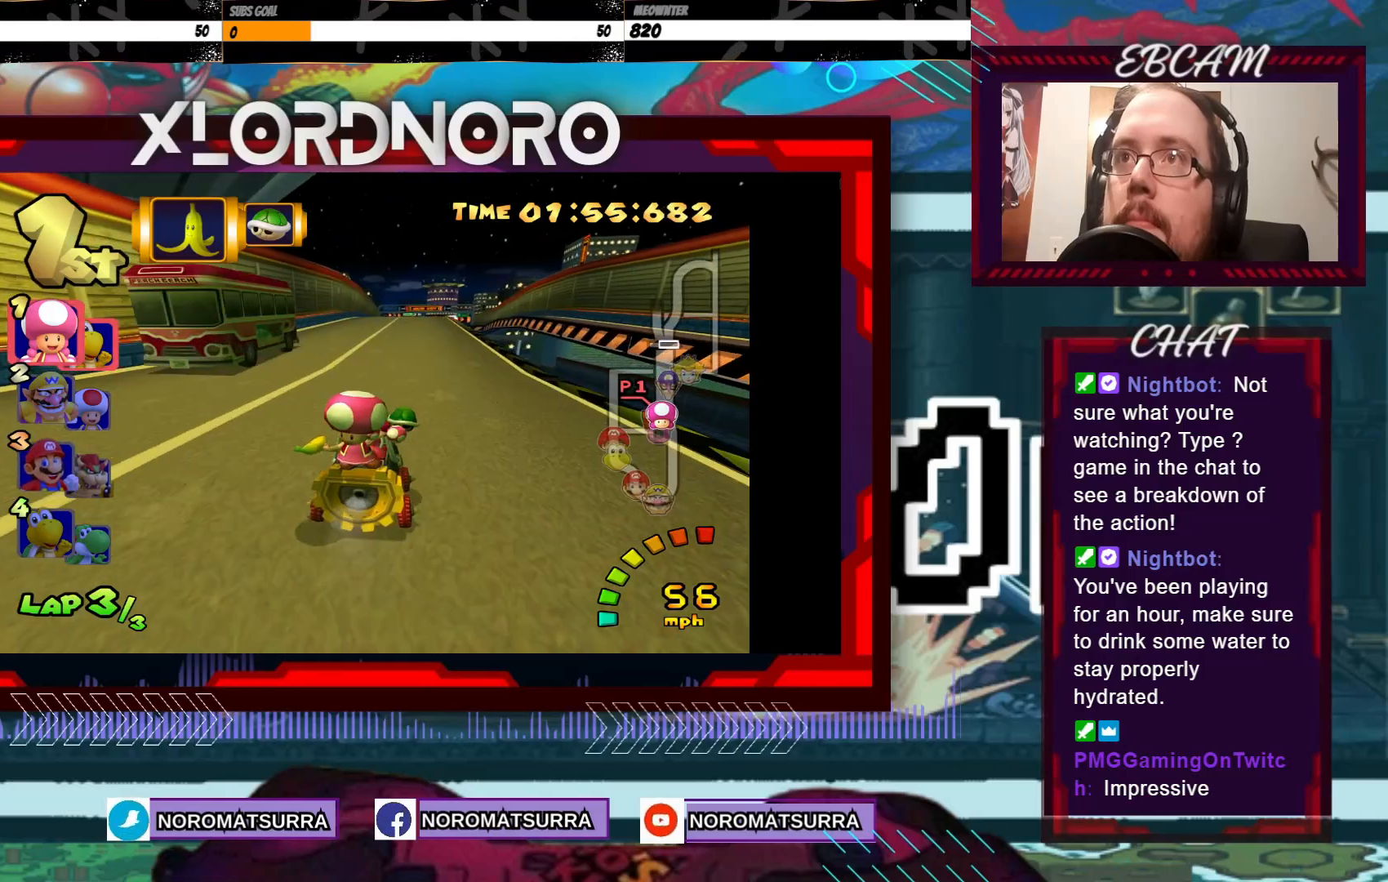
{"buttons": ["A"], "left_stick": "center", "events": []}
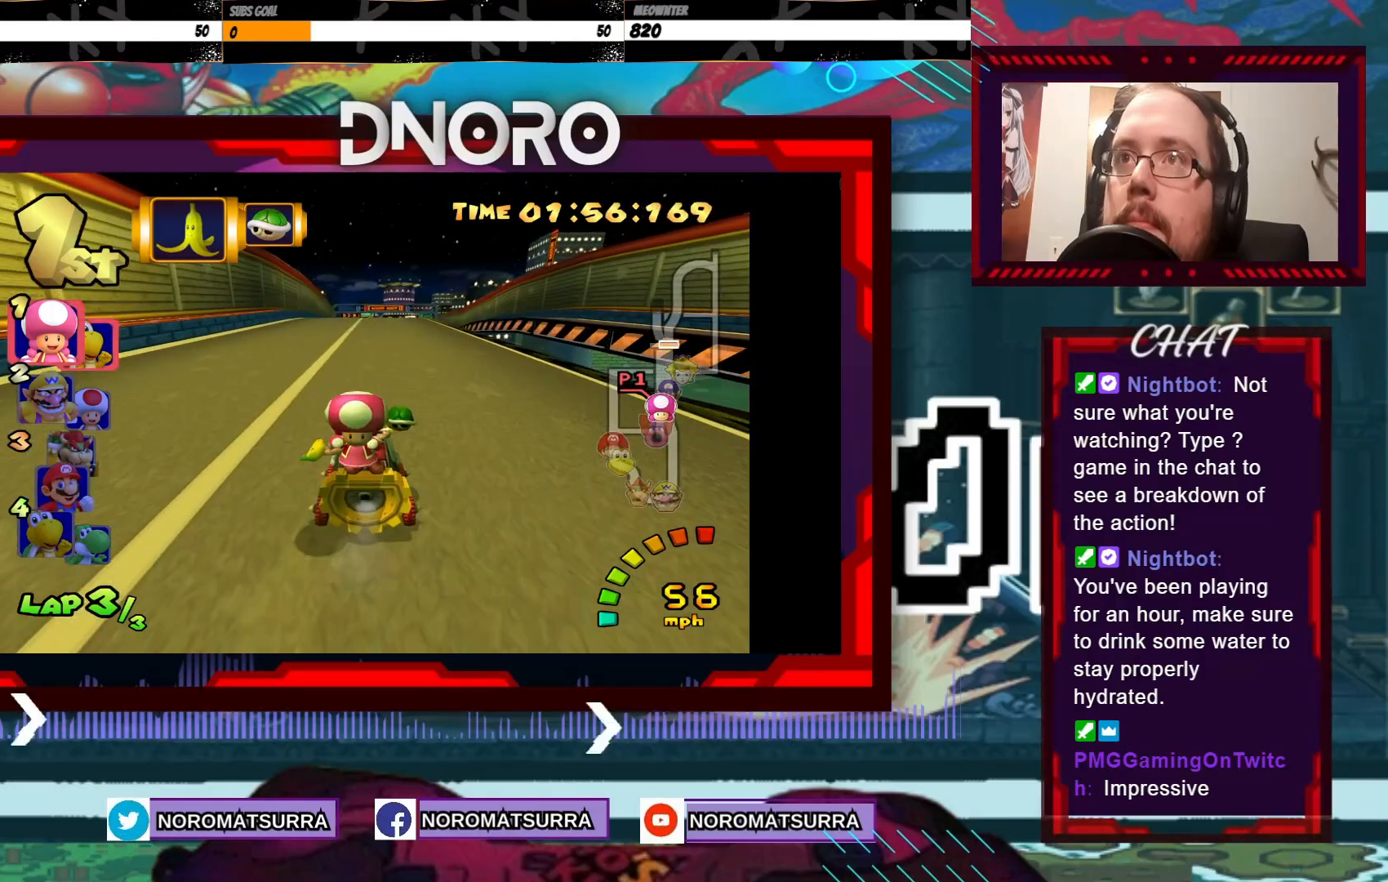
{"buttons": ["A"], "left_stick": "center", "events": []}
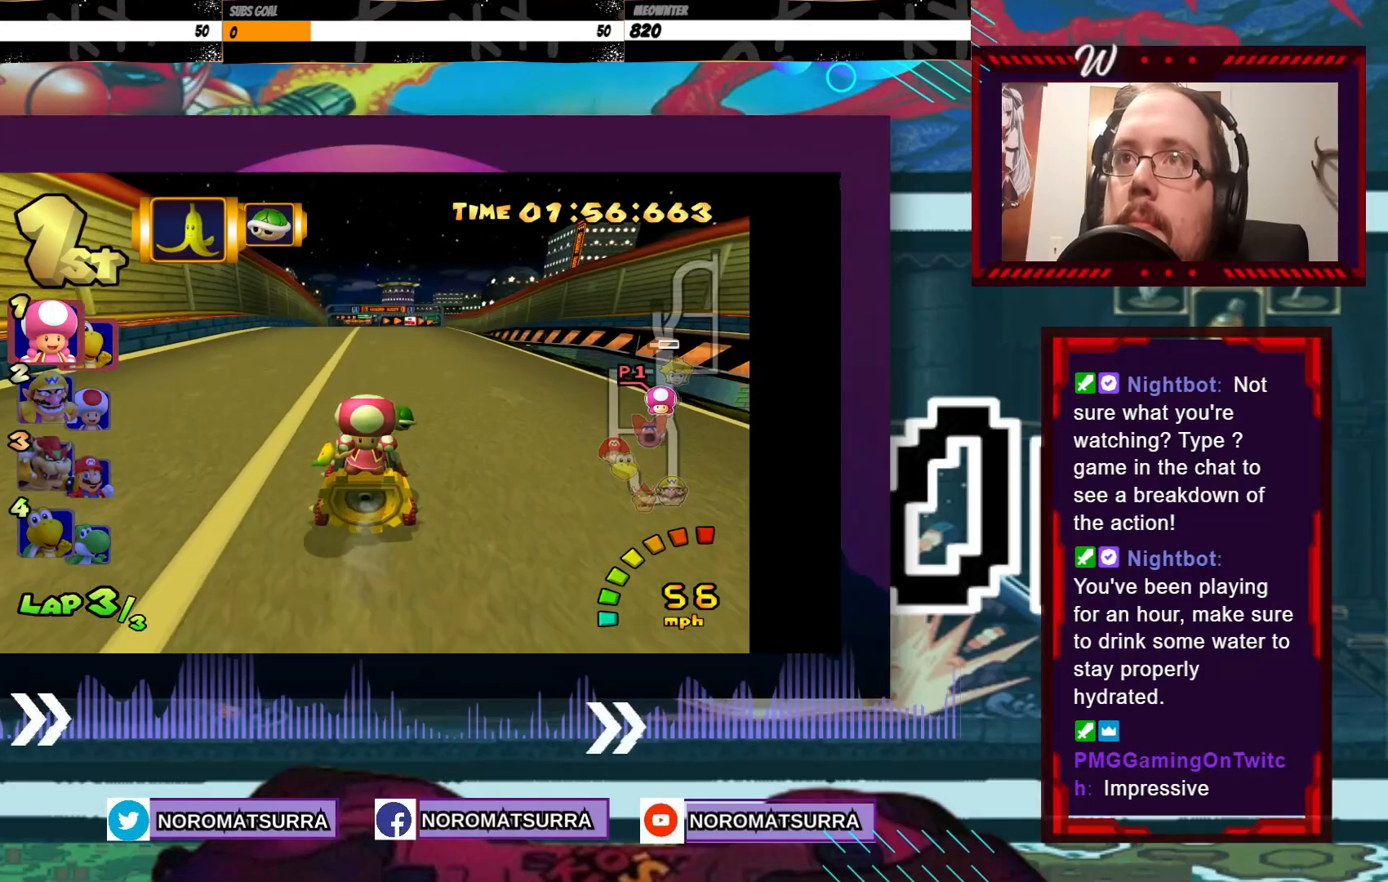
{"buttons": ["A"], "left_stick": "center", "events": [[100, "left_stick", "left"], [200, "left_stick", "center"]]}
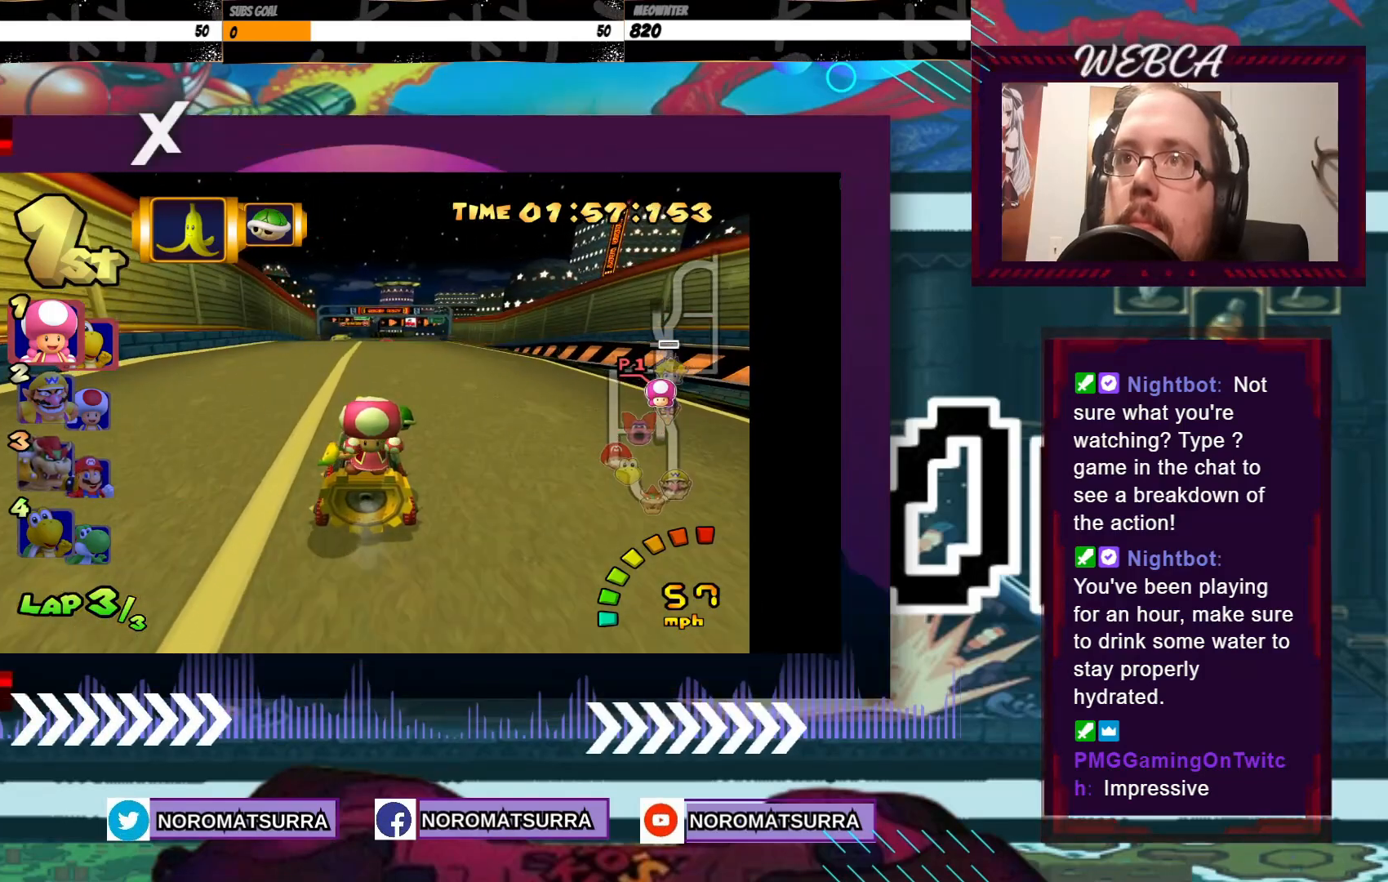
{"buttons": ["A"], "left_stick": "center", "events": []}
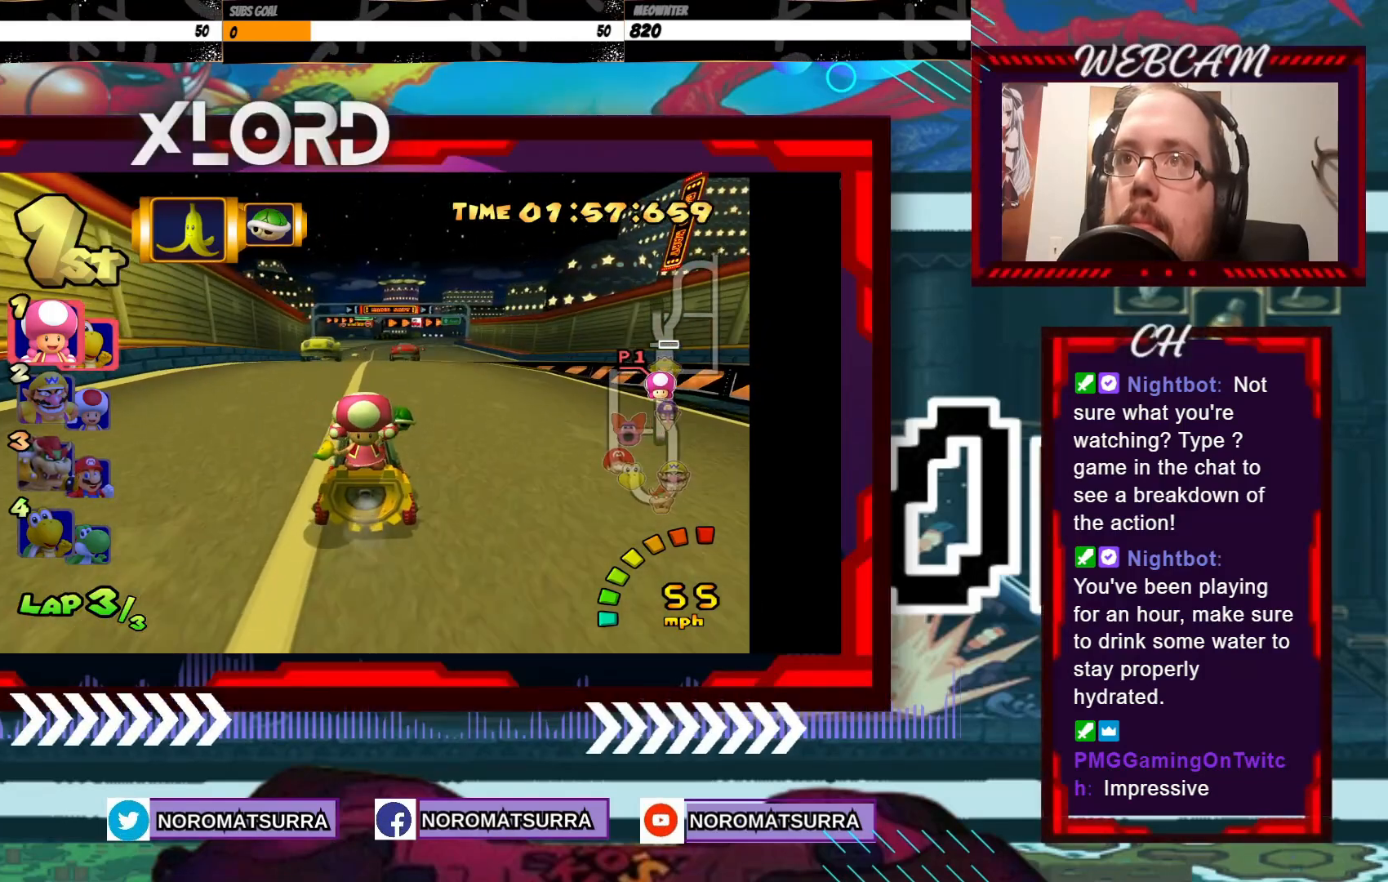
{"buttons": ["A"], "left_stick": "right", "events": [[450, "left_stick", "right"]]}
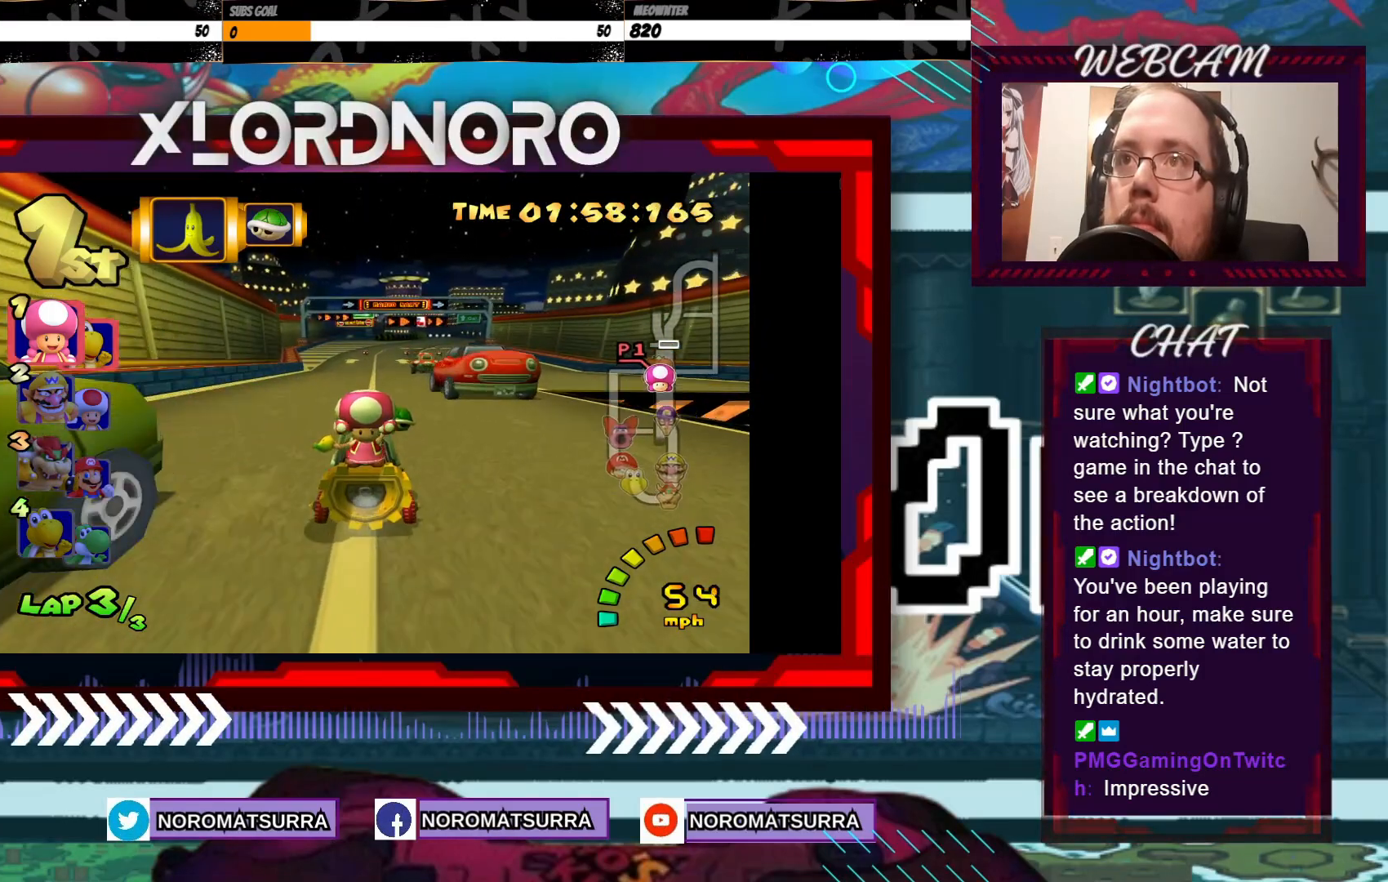
{"buttons": ["A"], "left_stick": "center", "events": [[133, "left_stick", "center"]]}
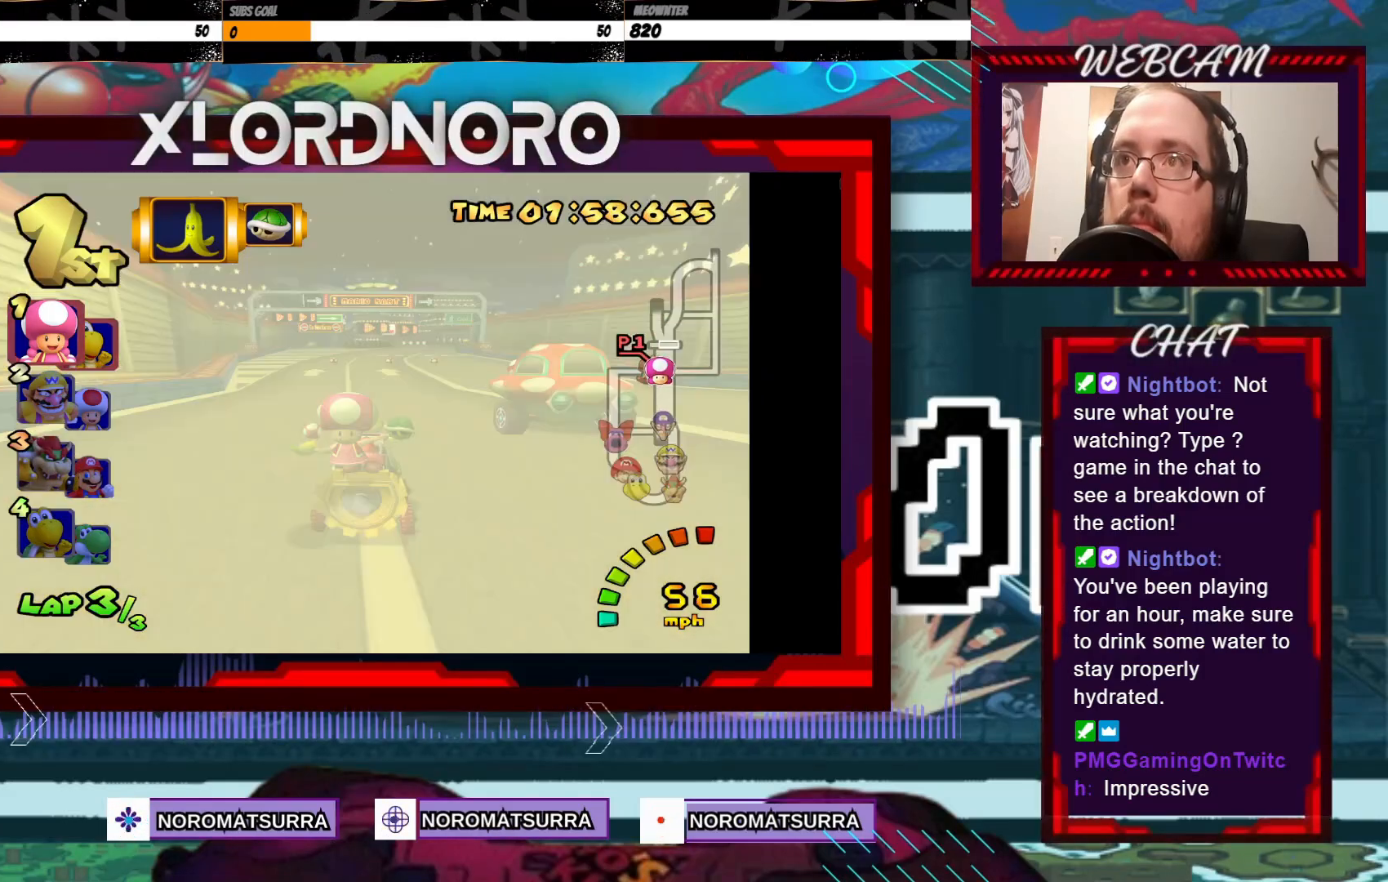
{"buttons": ["A"], "left_stick": "center", "events": []}
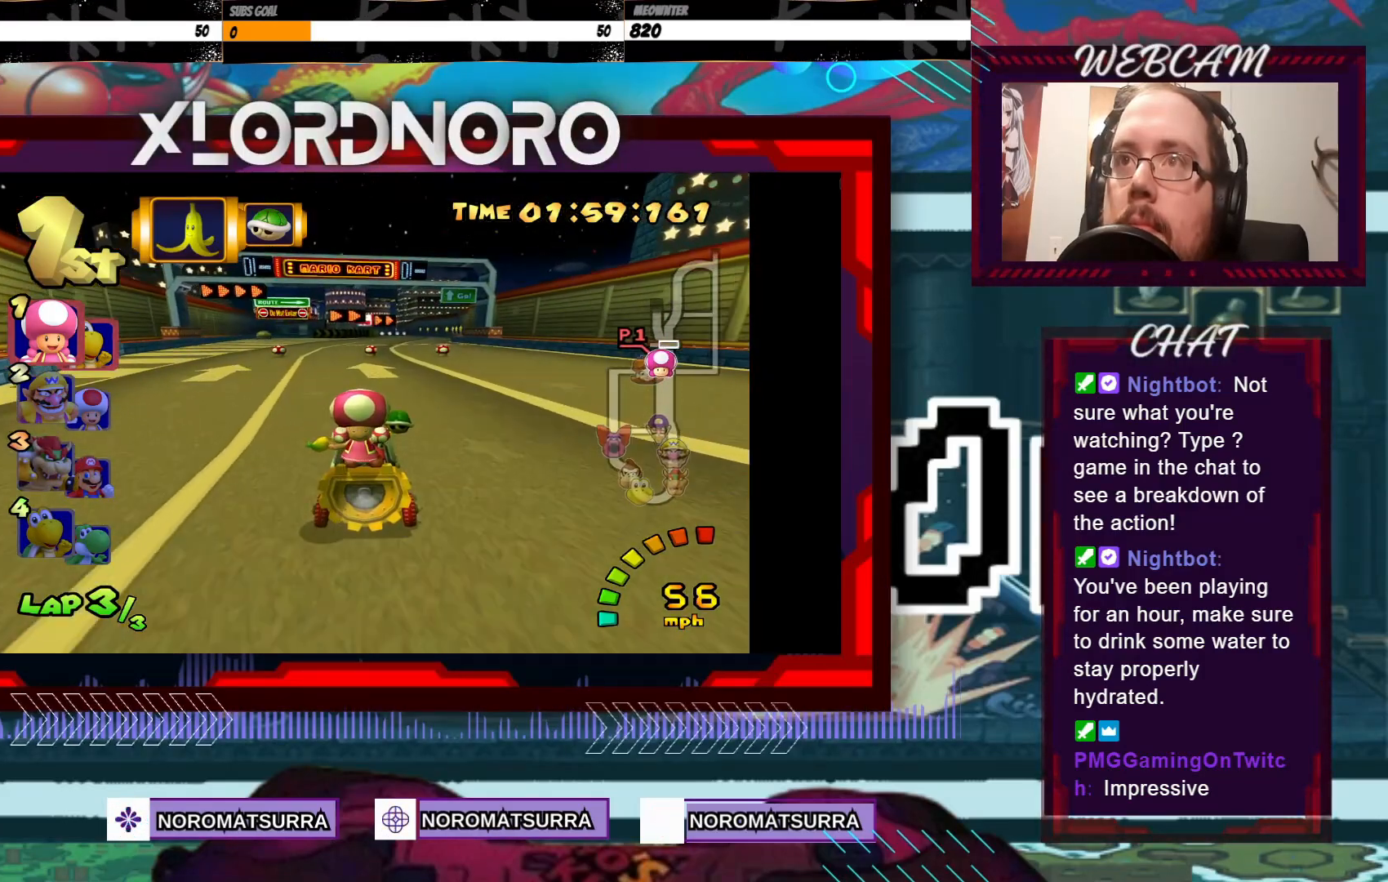
{"buttons": ["A"], "left_stick": "center", "events": [[350, "left_stick", "right"], [450, "left_stick", "center"]]}
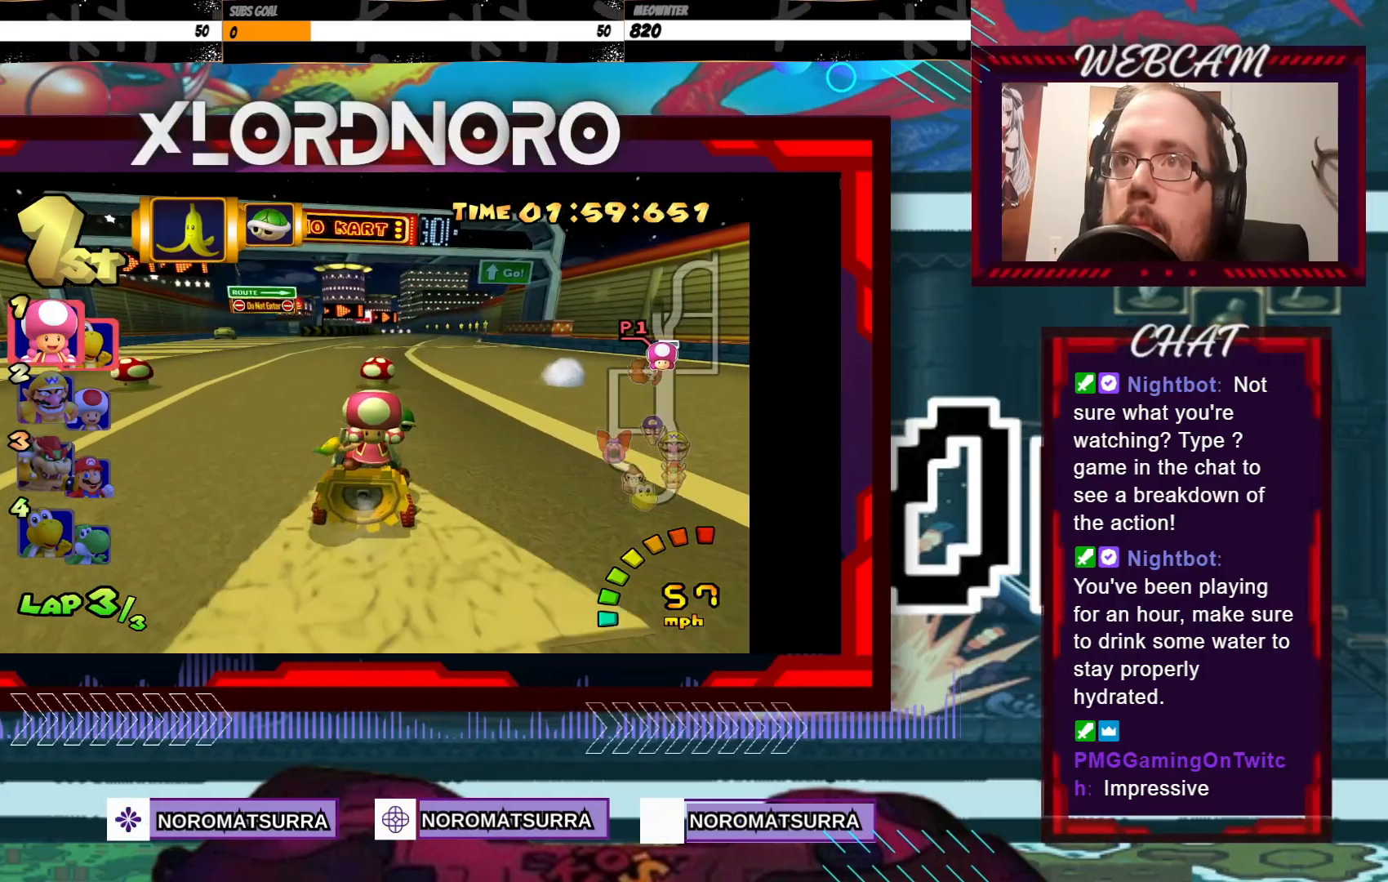
{"buttons": ["A"], "left_stick": "right", "events": [[150, "left_stick", "right"], [283, "left_stick", "center"], [500, "left_stick", "right"]]}
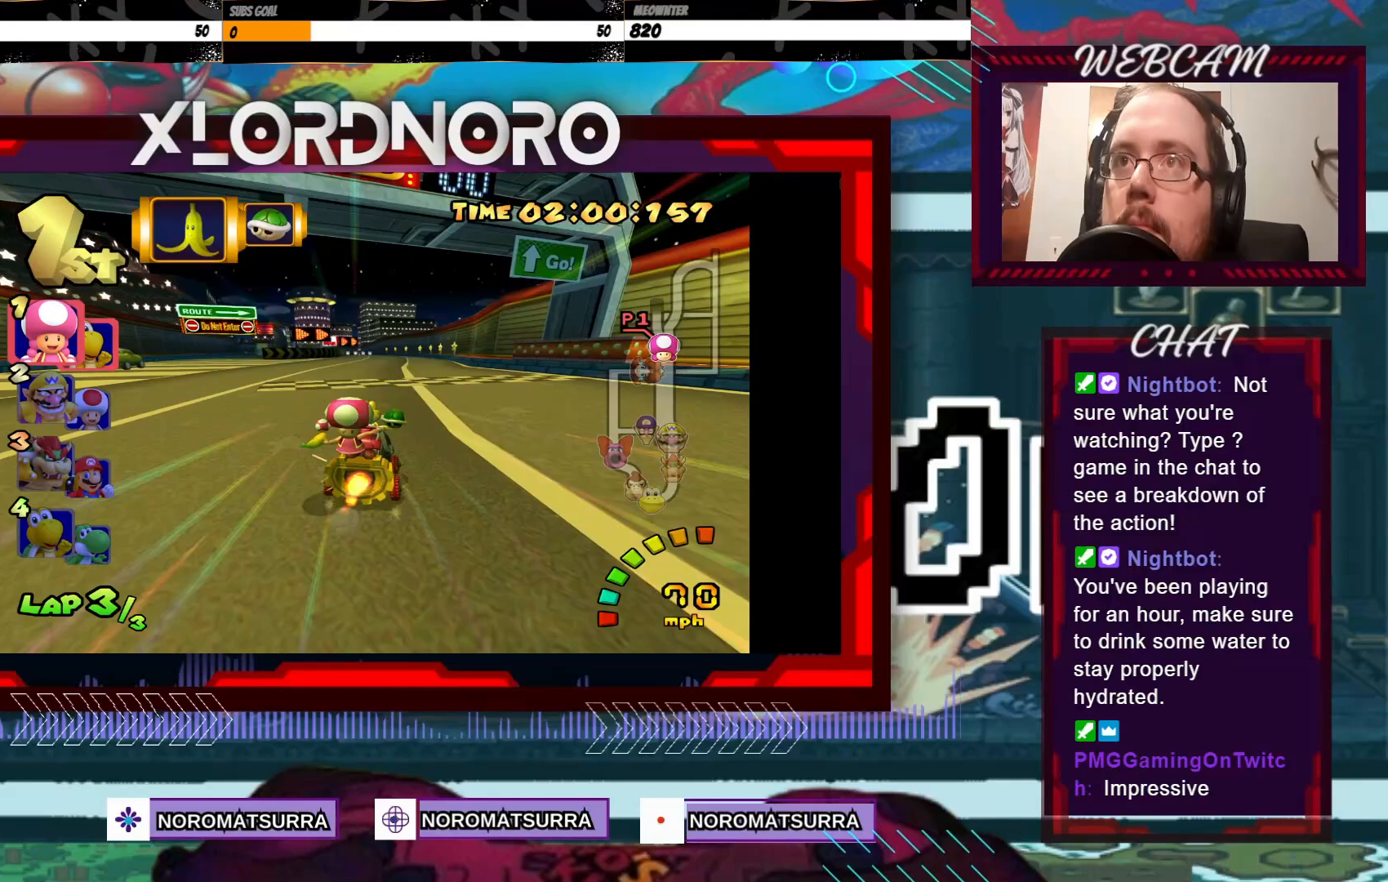
{"buttons": ["A"], "left_stick": "left", "events": [[100, "left_stick", "center"], [250, "left_stick", "left"]]}
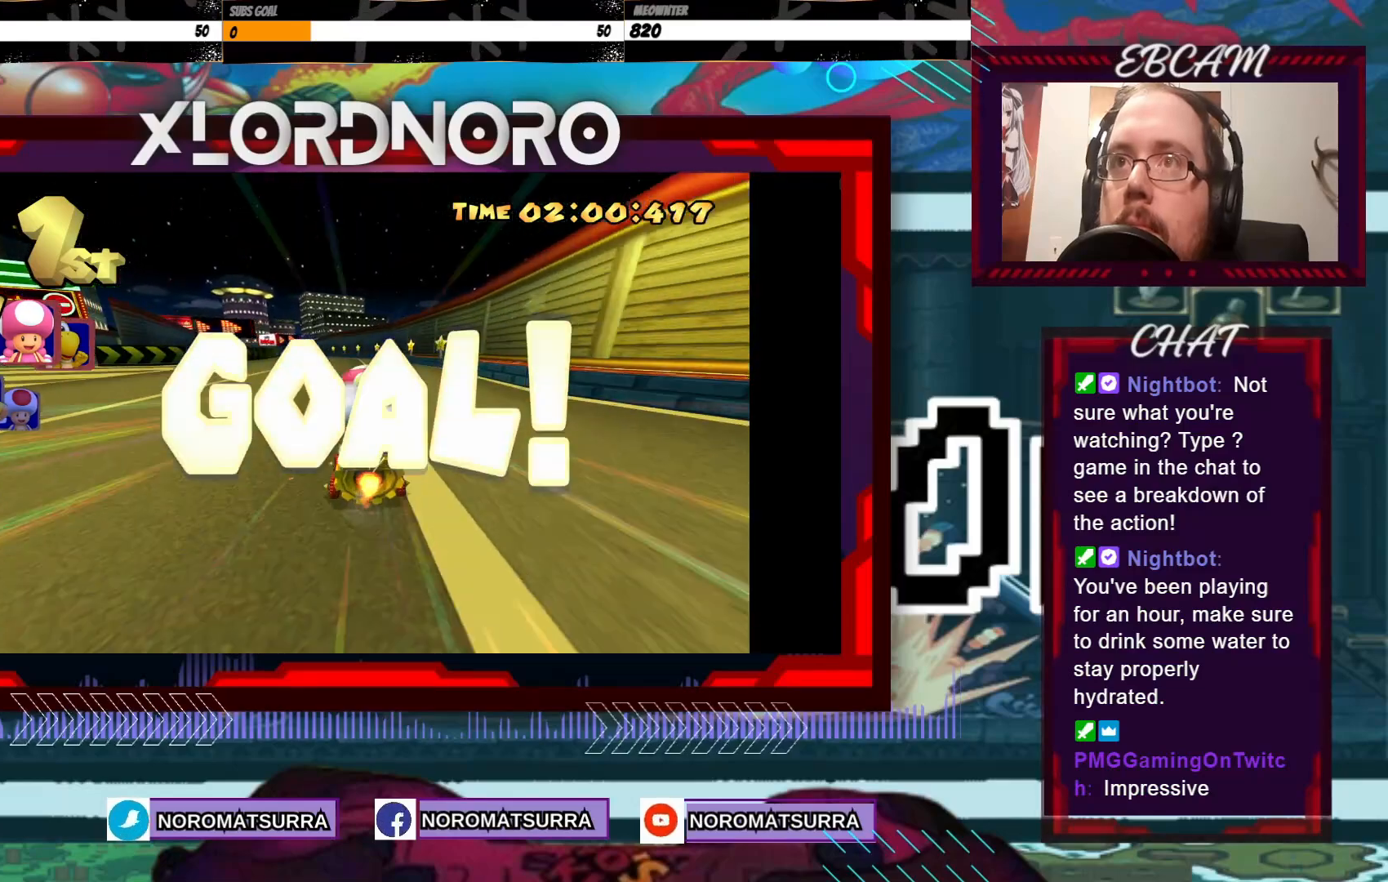
{"buttons": [], "left_stick": "center", "events": [[83, "left_stick", "center"], [450, "A", "up"]]}
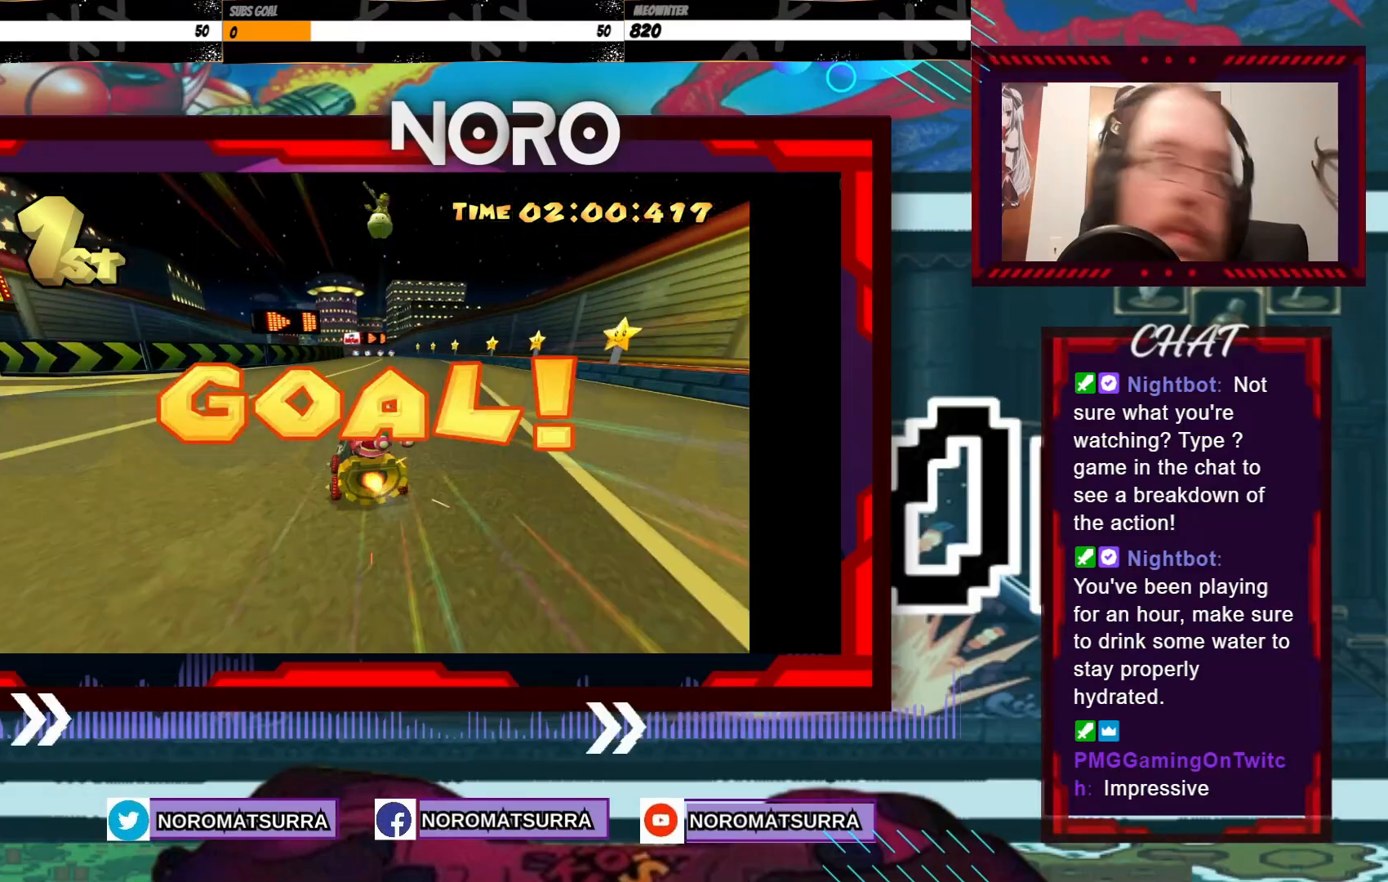
{"buttons": [], "left_stick": "center", "events": []}
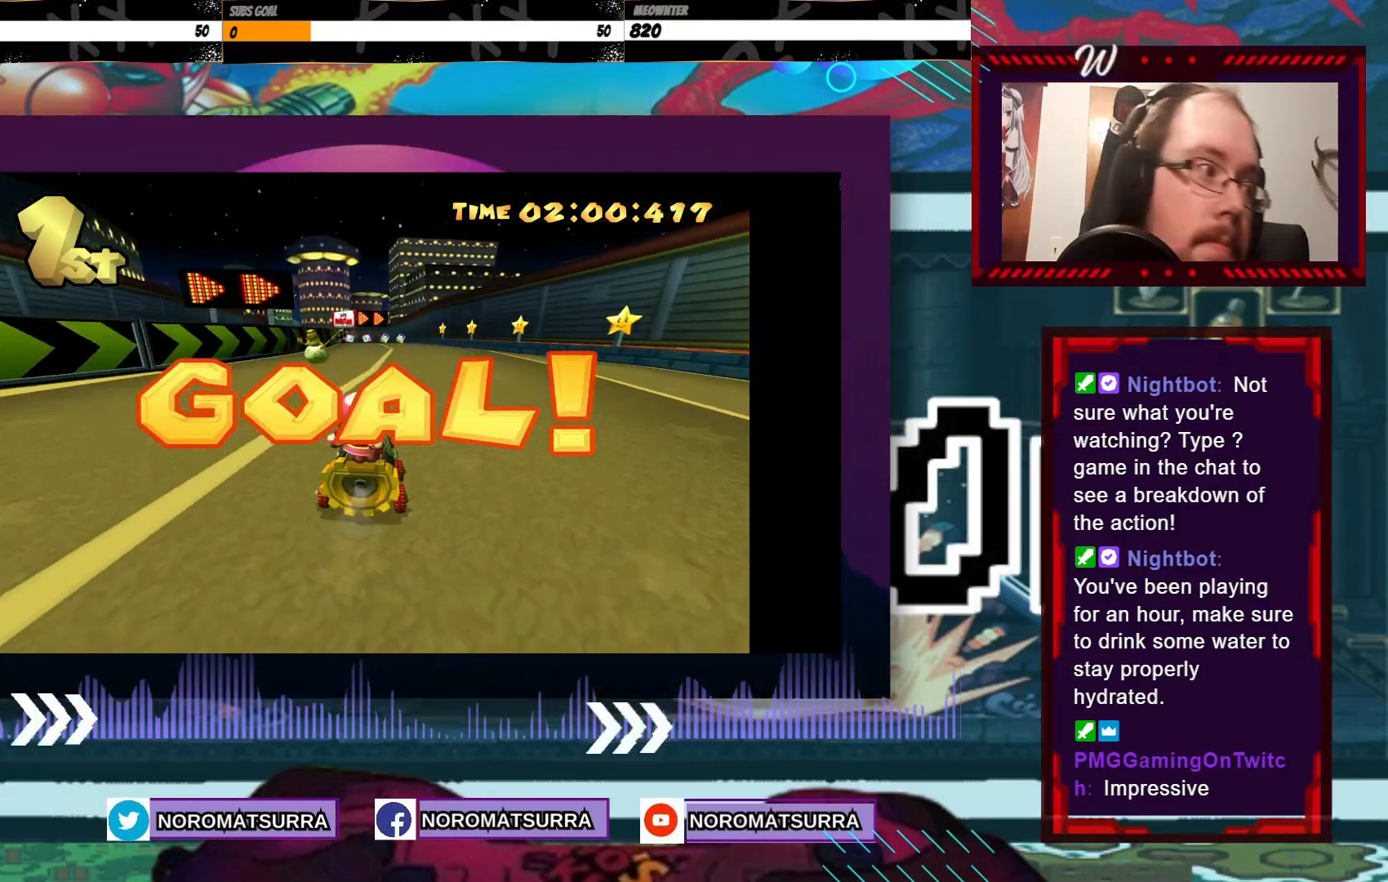
{"buttons": [], "left_stick": "center", "events": [[133, "A", "down"], [250, "A", "up"]]}
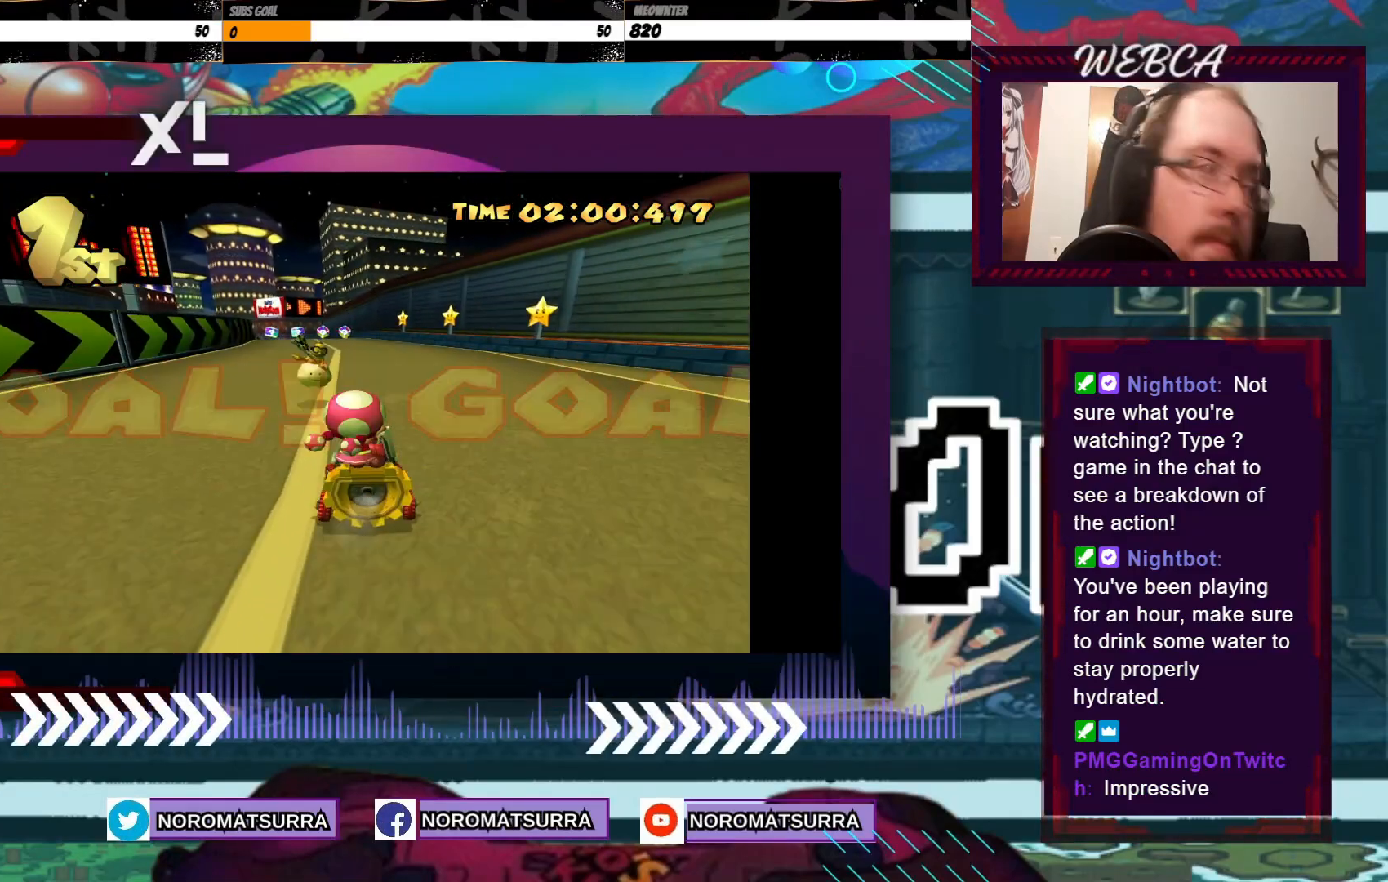
{"buttons": [], "left_stick": "center", "events": []}
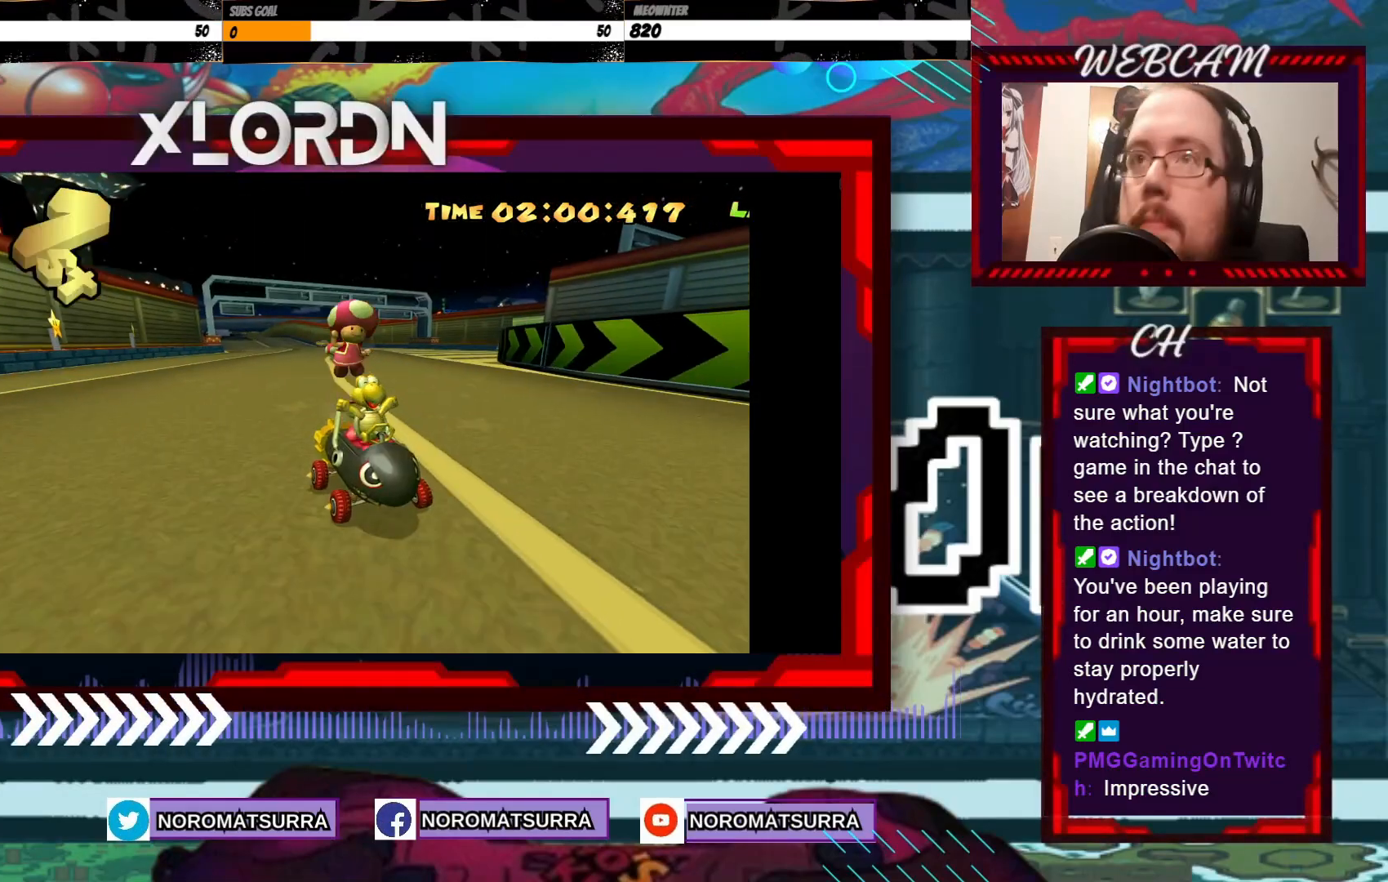
{"buttons": [], "left_stick": "center", "events": []}
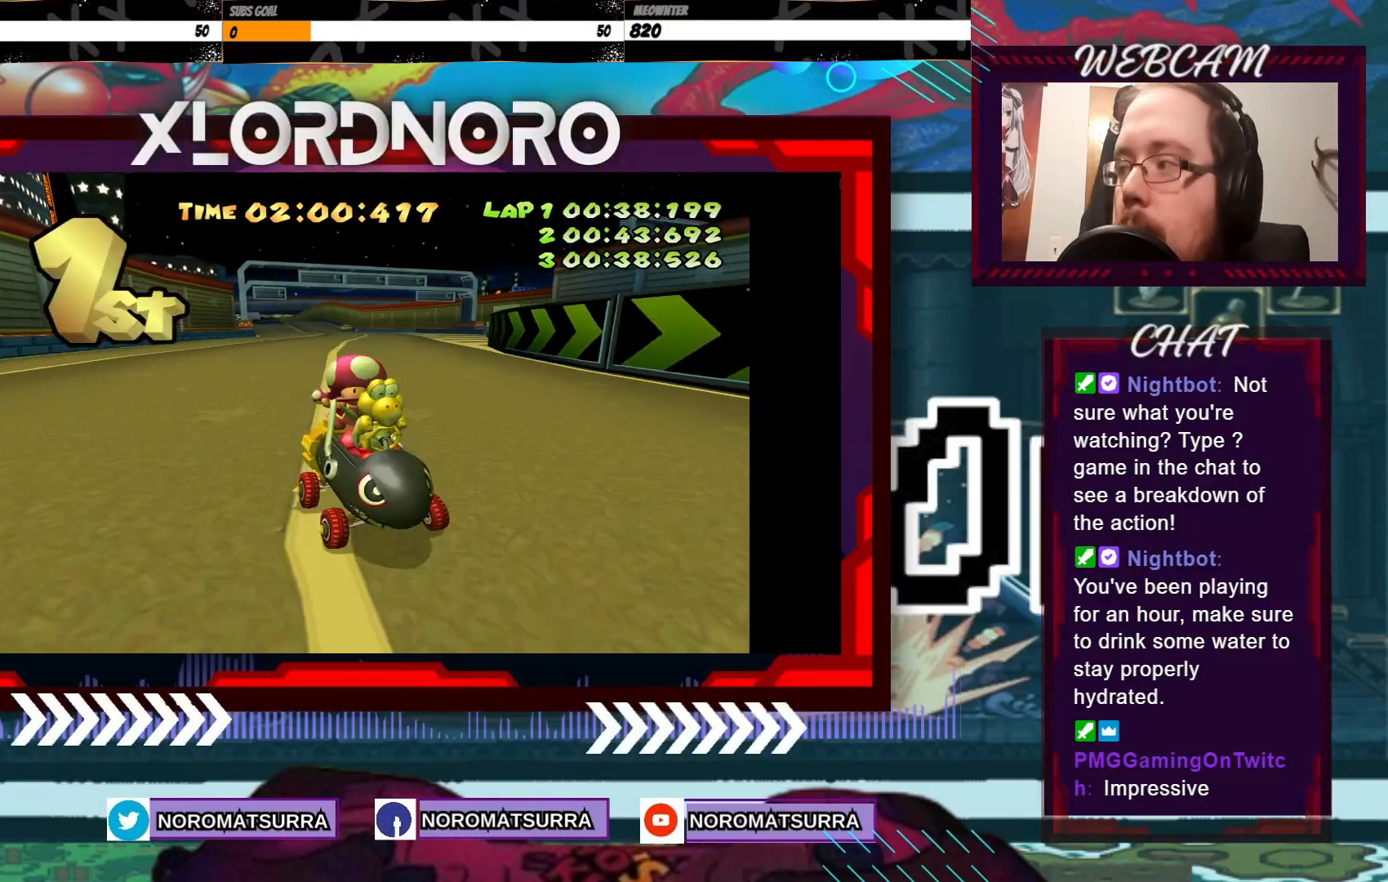
{"buttons": [], "left_stick": "center", "events": []}
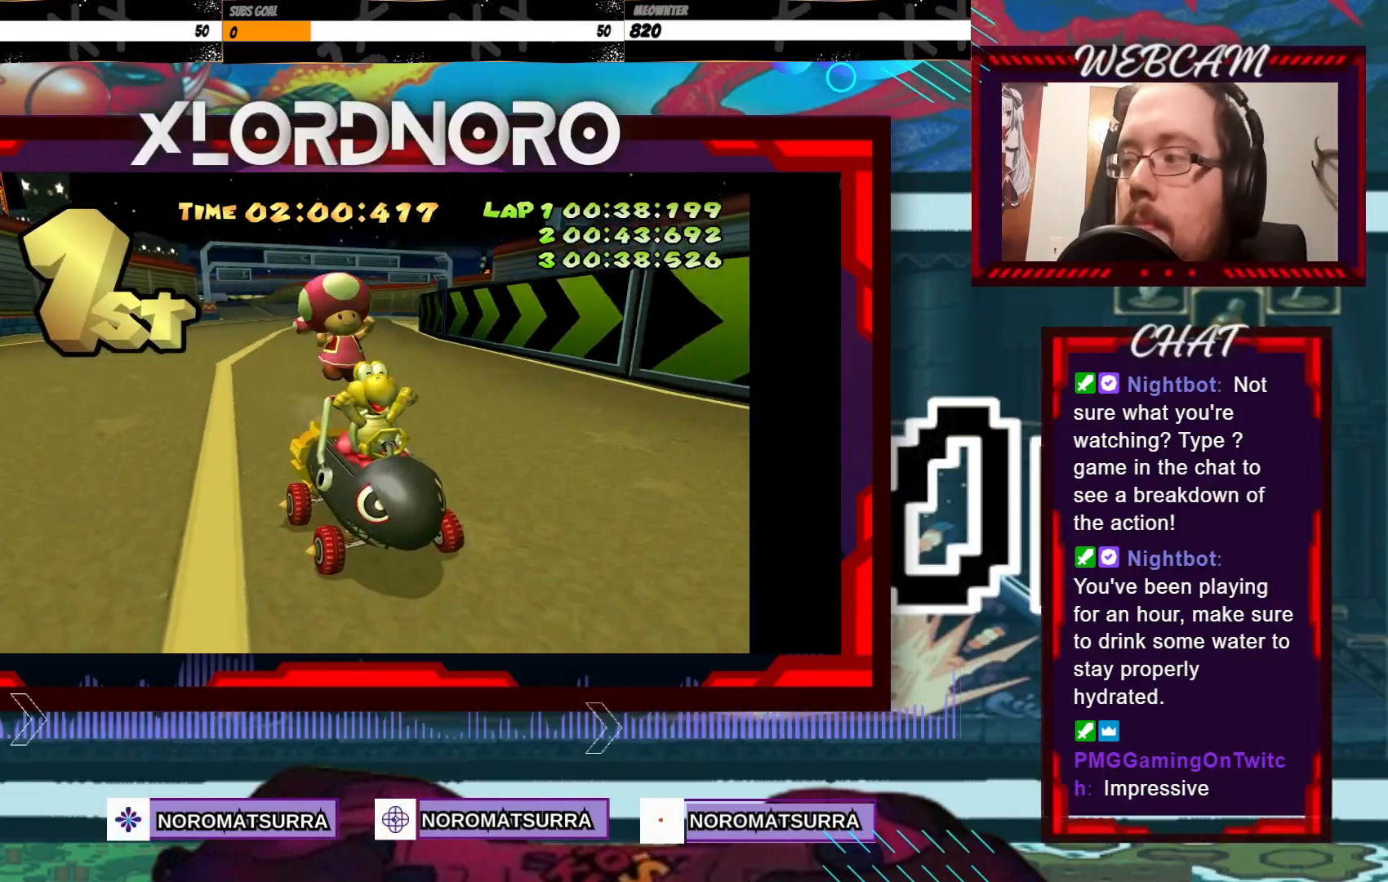
{"buttons": [], "left_stick": "center", "events": []}
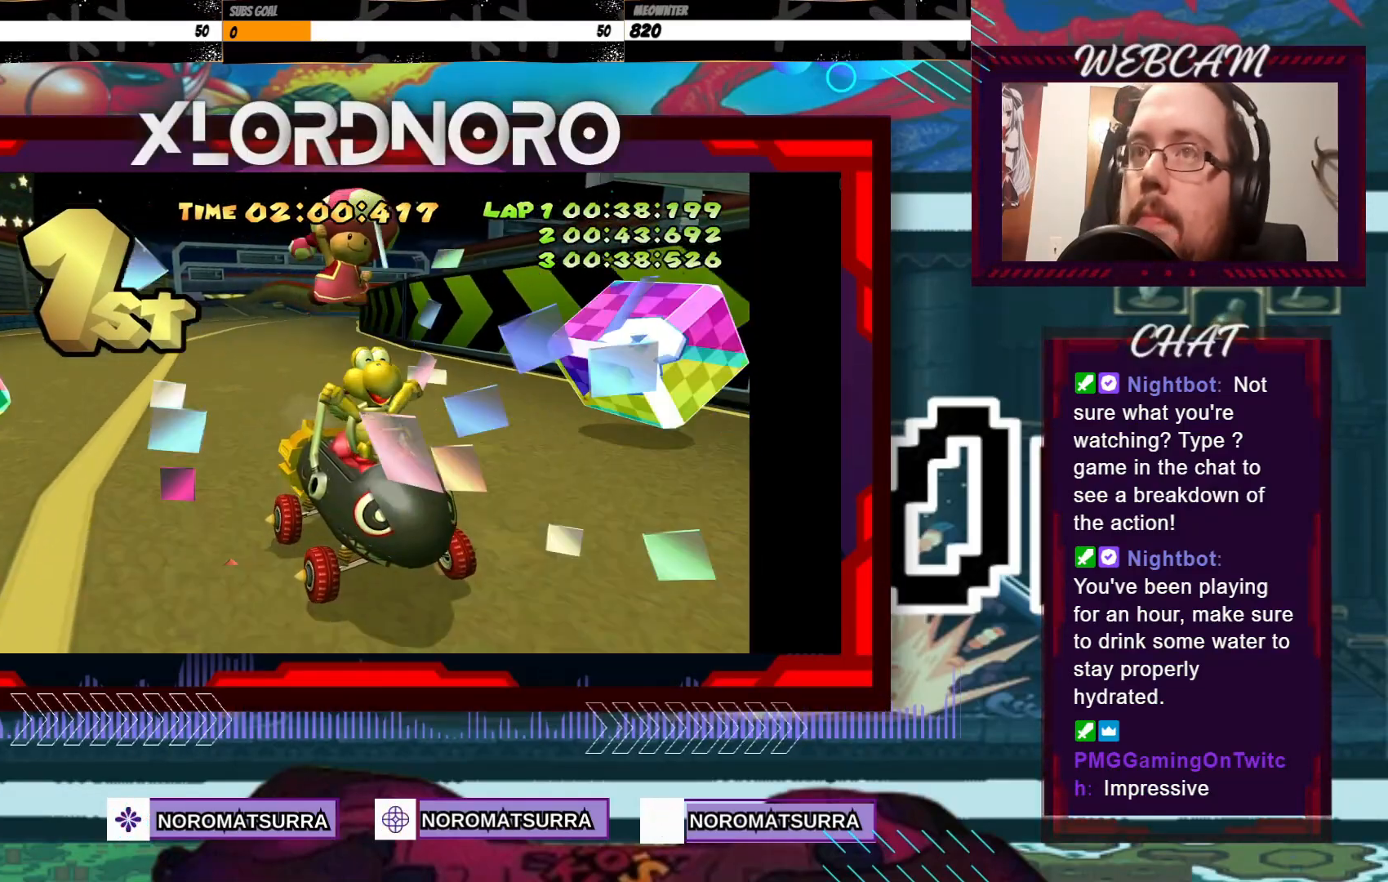
{"buttons": ["A"], "left_stick": "center", "events": [[500, "A", "down"]]}
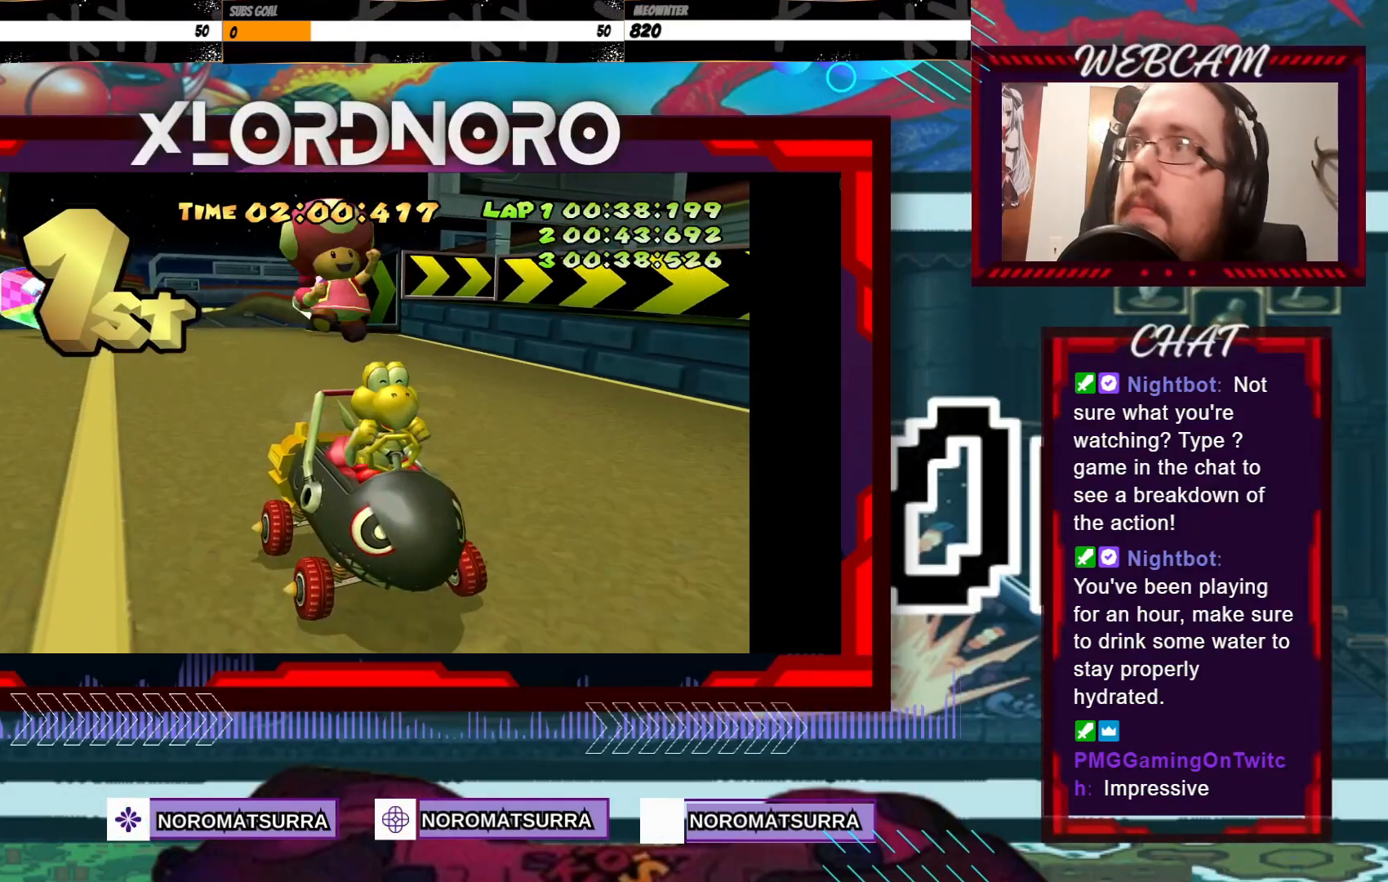
{"buttons": [], "left_stick": "center", "events": [[100, "A", "up"], [350, "A", "down"], [450, "A", "up"]]}